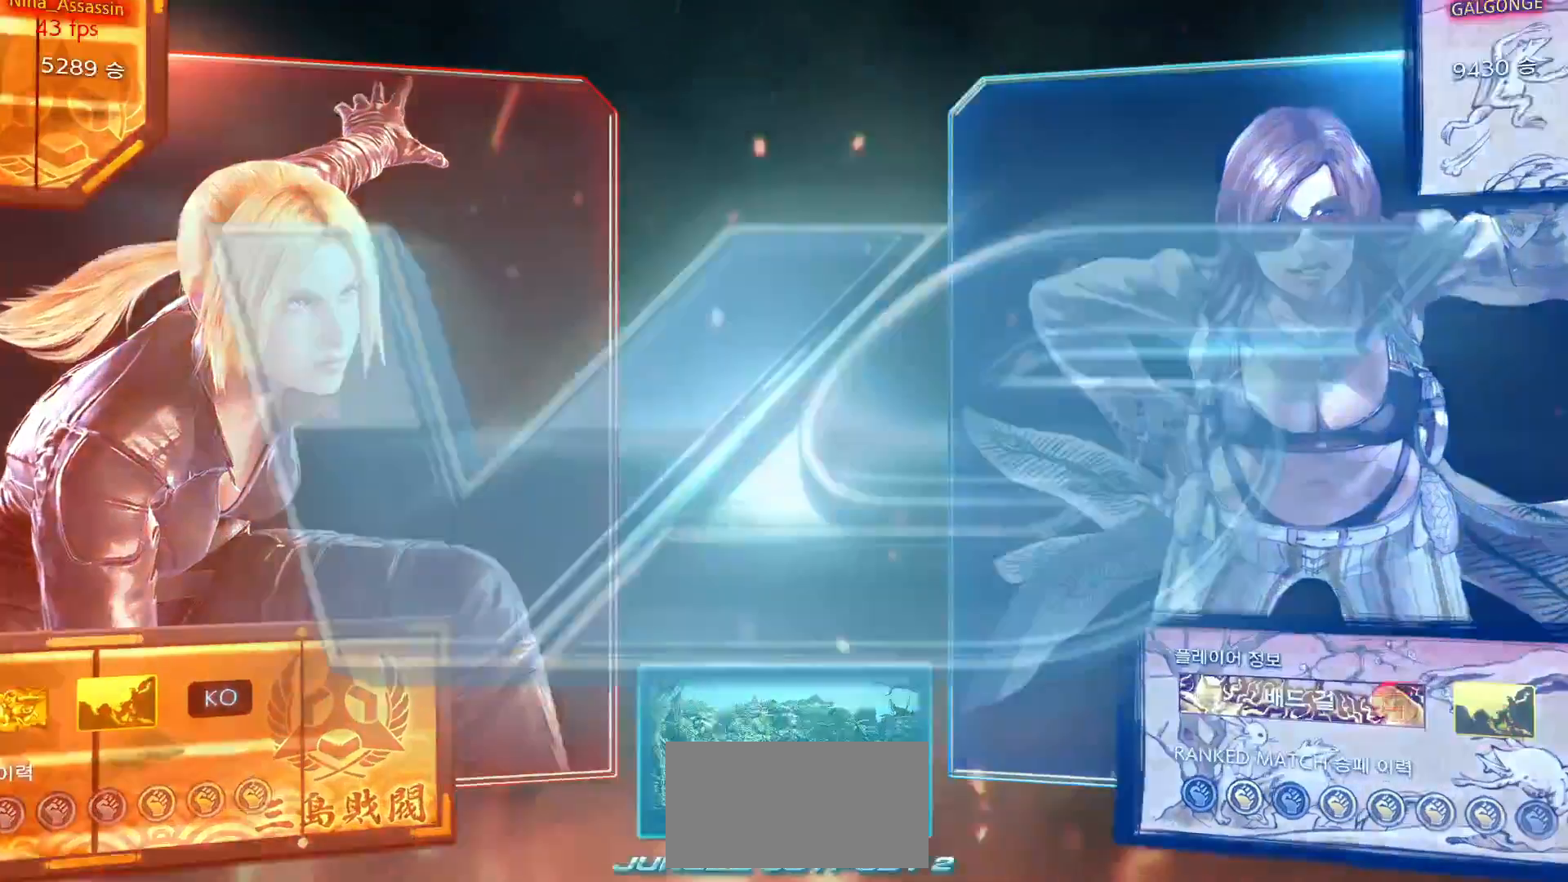
Gameplay with a controller (arcade stick); each line is a JSON object with the inputs held at the frame after it (dt_ms = milliseconds from this image to that frame). "events" lists button and stick changes between this image and that frame as [ms after this image, input, new state], when the widget could be followed in between. Not read: L3 R3.
{"dt_ms": 500, "buttons": ["START"], "left_stick": "center", "events": [[500, "START", "down"]]}
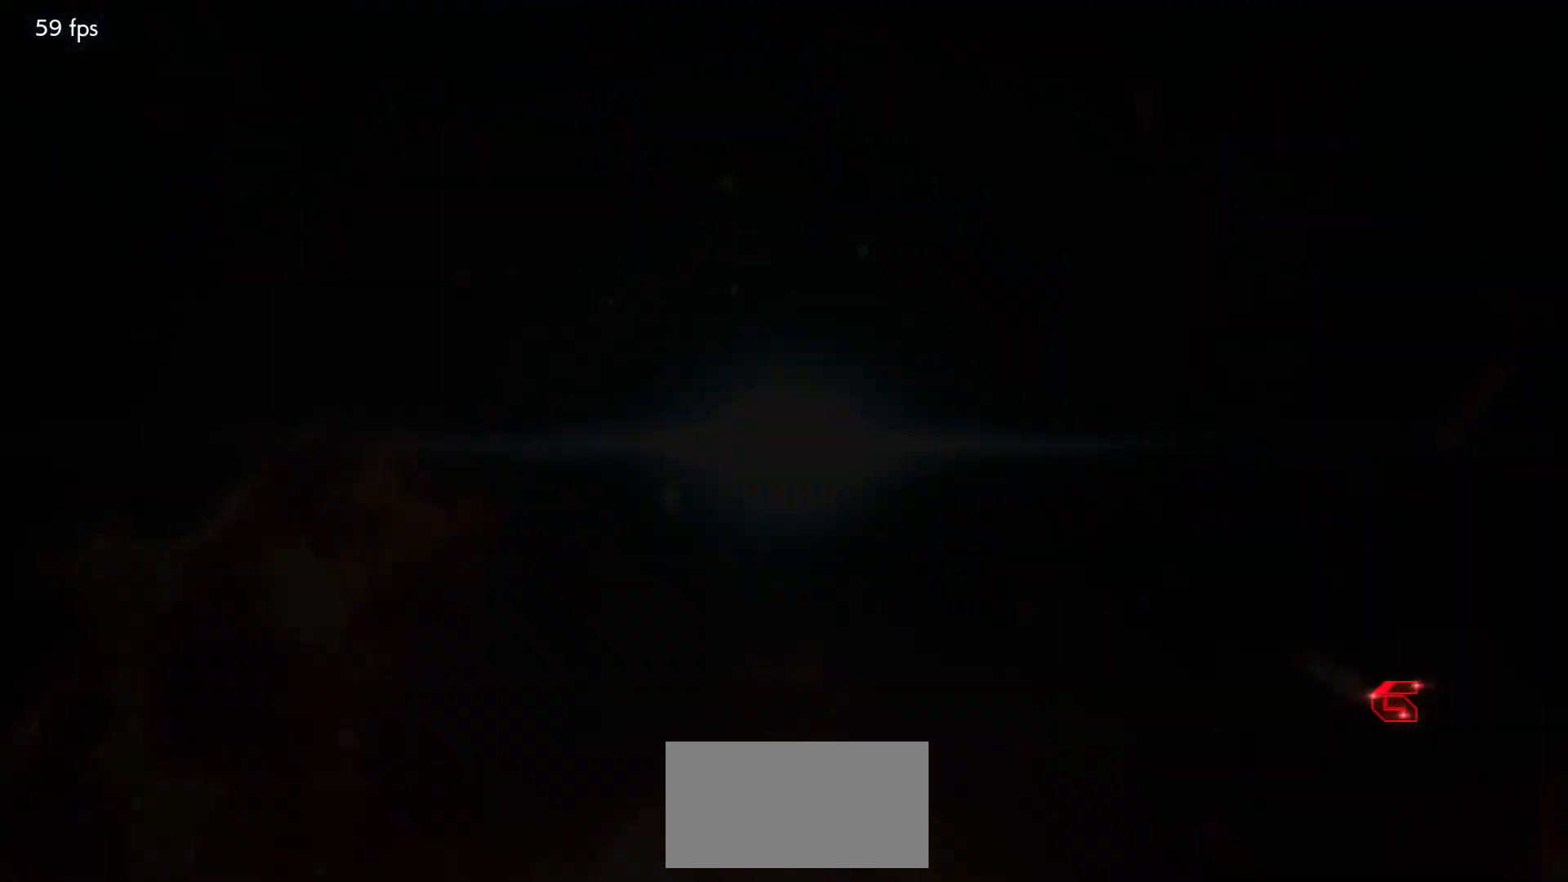
{"dt_ms": 500, "buttons": ["START"], "left_stick": "center", "events": [[67, "START", "up"], [167, "START", "down"], [250, "START", "up"], [283, "START", "down"], [383, "START", "up"], [433, "START", "down"]]}
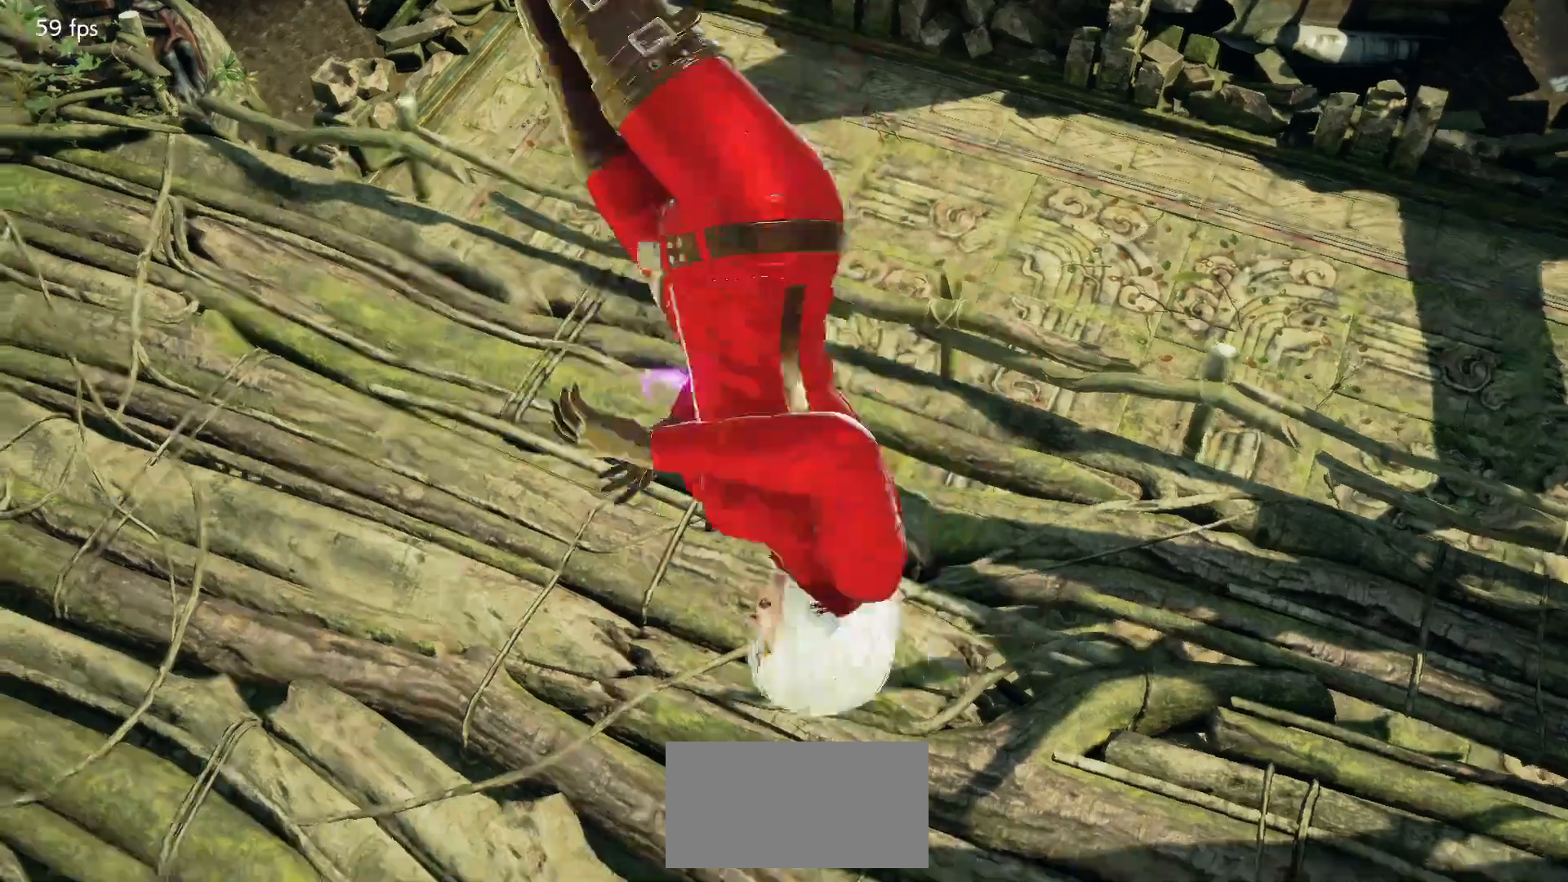
{"dt_ms": 500, "buttons": [], "left_stick": "center", "events": [[17, "START", "up"], [83, "START", "down"], [167, "START", "up"], [250, "START", "down"], [333, "START", "up"], [417, "START", "down"], [467, "START", "up"]]}
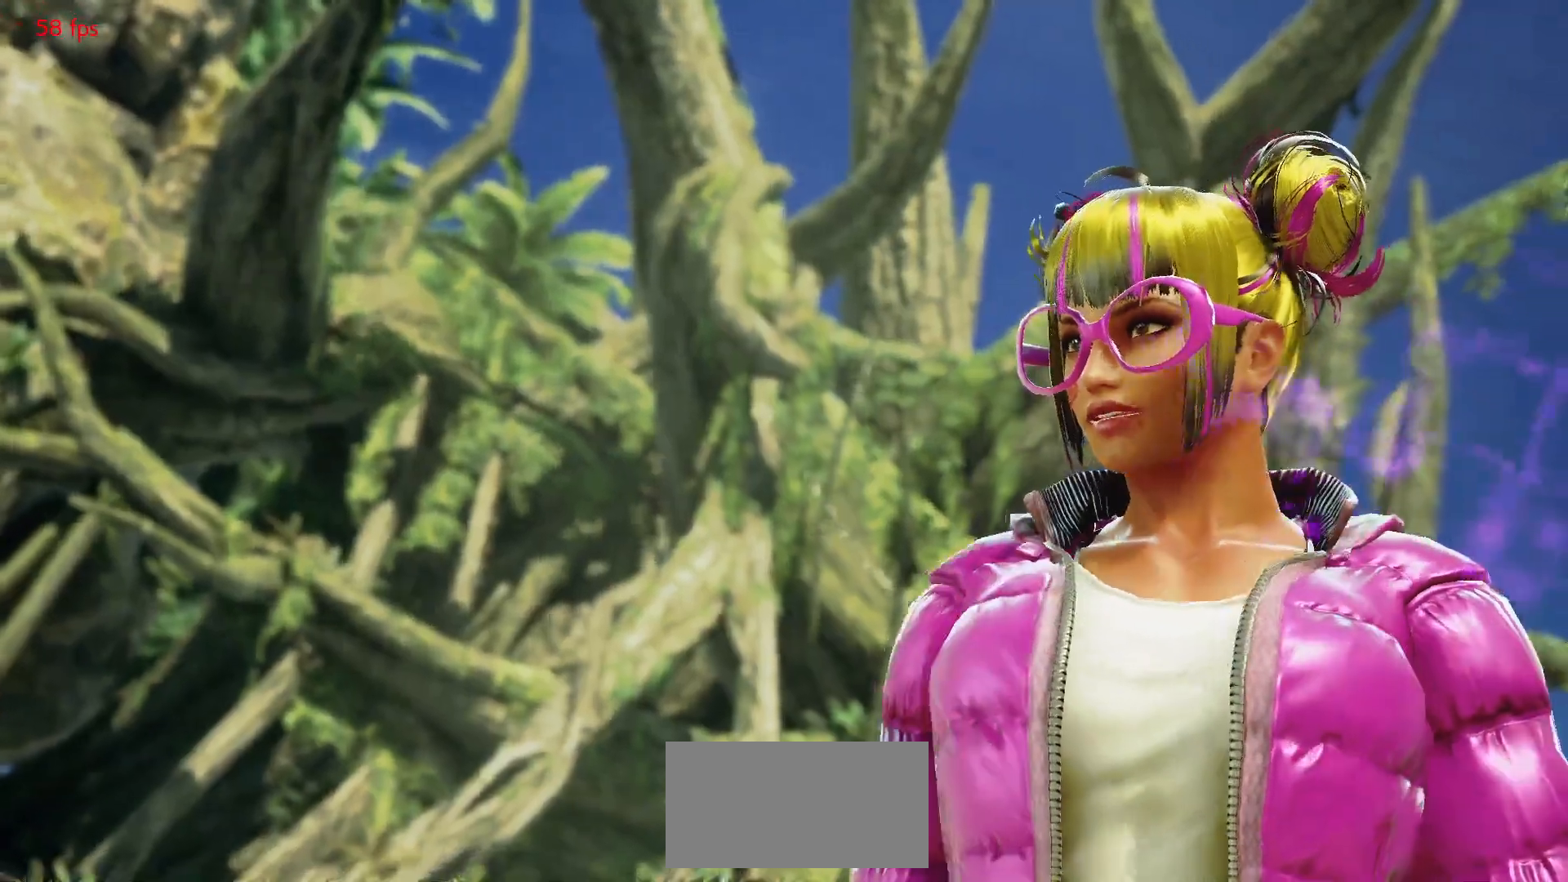
{"dt_ms": 500, "buttons": [], "left_stick": "center", "events": [[50, "START", "down"], [133, "START", "up"], [217, "START", "down"], [300, "START", "up"], [367, "START", "down"], [450, "START", "up"]]}
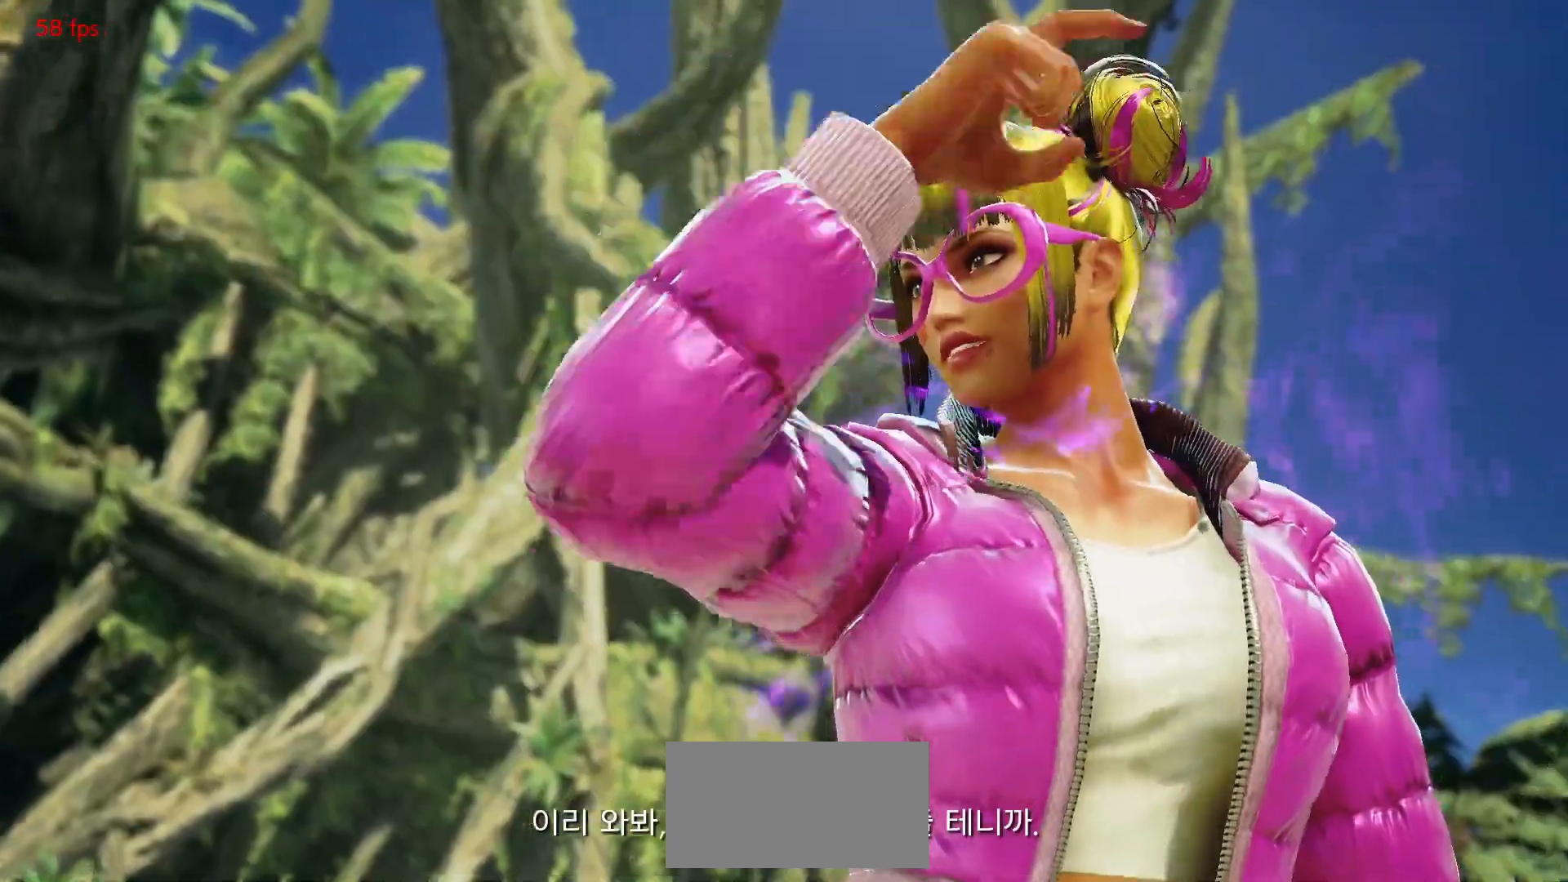
{"dt_ms": 500, "buttons": [], "left_stick": "center"}
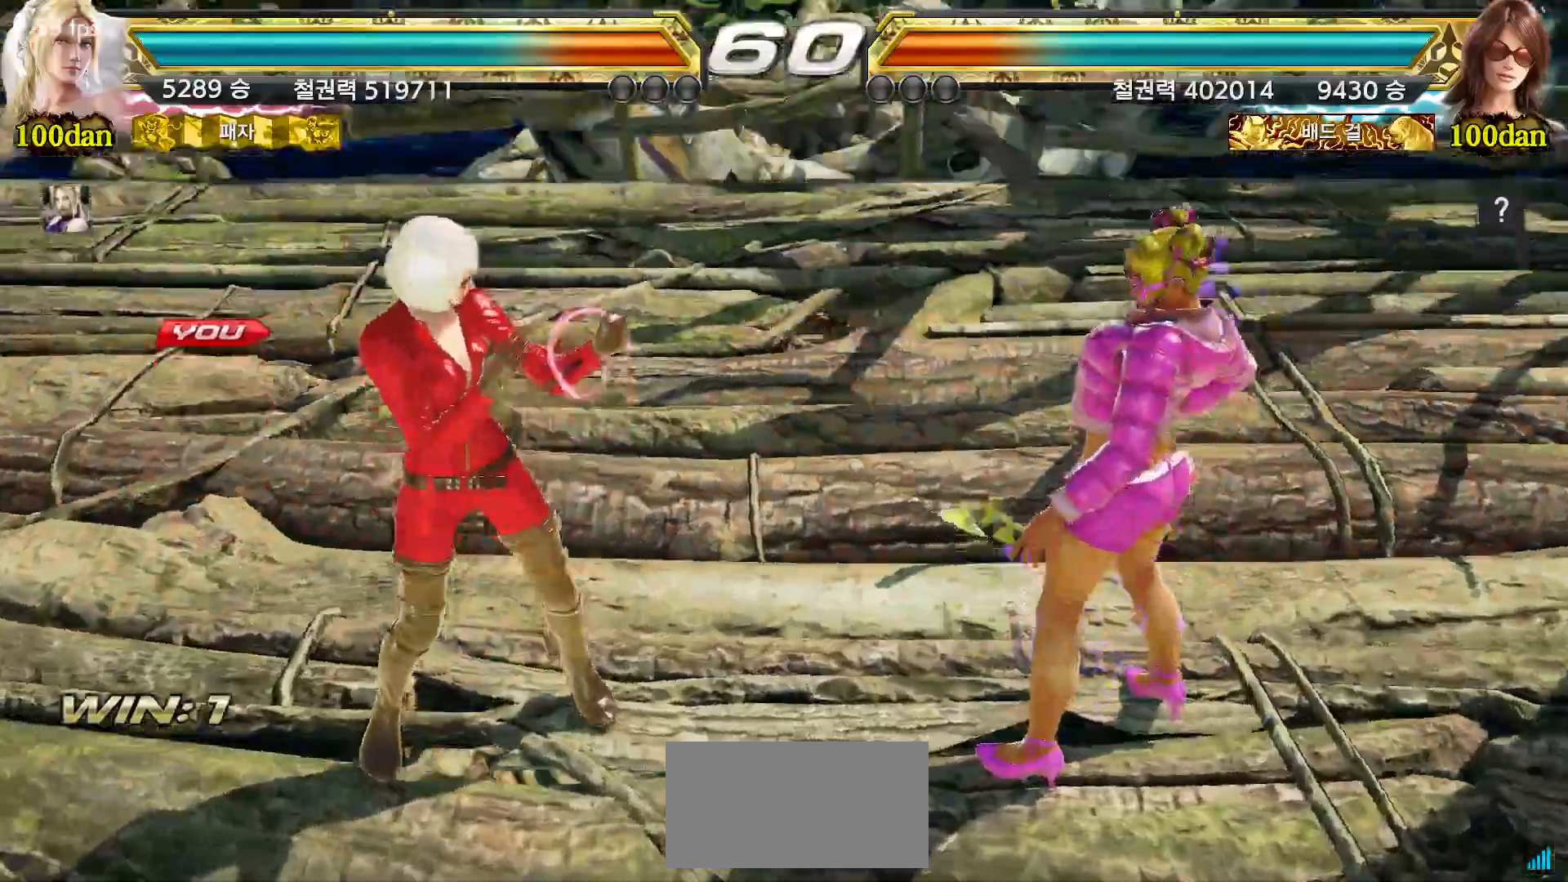
{"dt_ms": 500, "buttons": ["START"], "left_stick": "center", "events": [[17, "START", "down"], [100, "START", "up"], [183, "START", "down"], [267, "START", "up"], [350, "START", "down"], [433, "START", "up"], [500, "START", "down"]]}
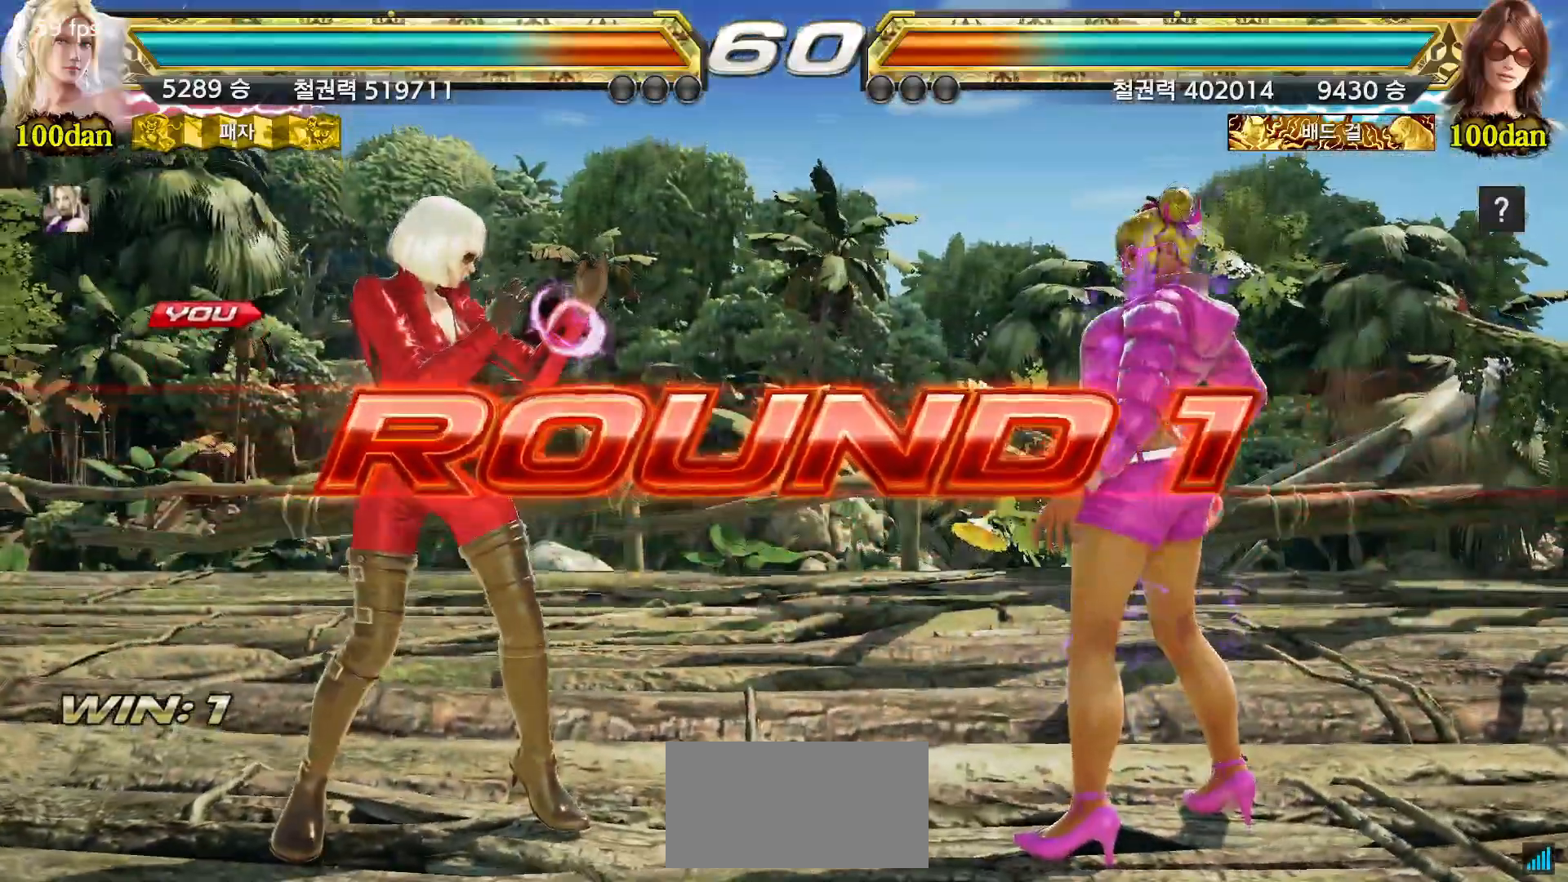
{"dt_ms": 500, "buttons": ["START"], "left_stick": "center", "events": [[100, "START", "up"], [167, "START", "down"], [250, "START", "up"], [333, "START", "down"], [417, "START", "up"], [500, "START", "down"]]}
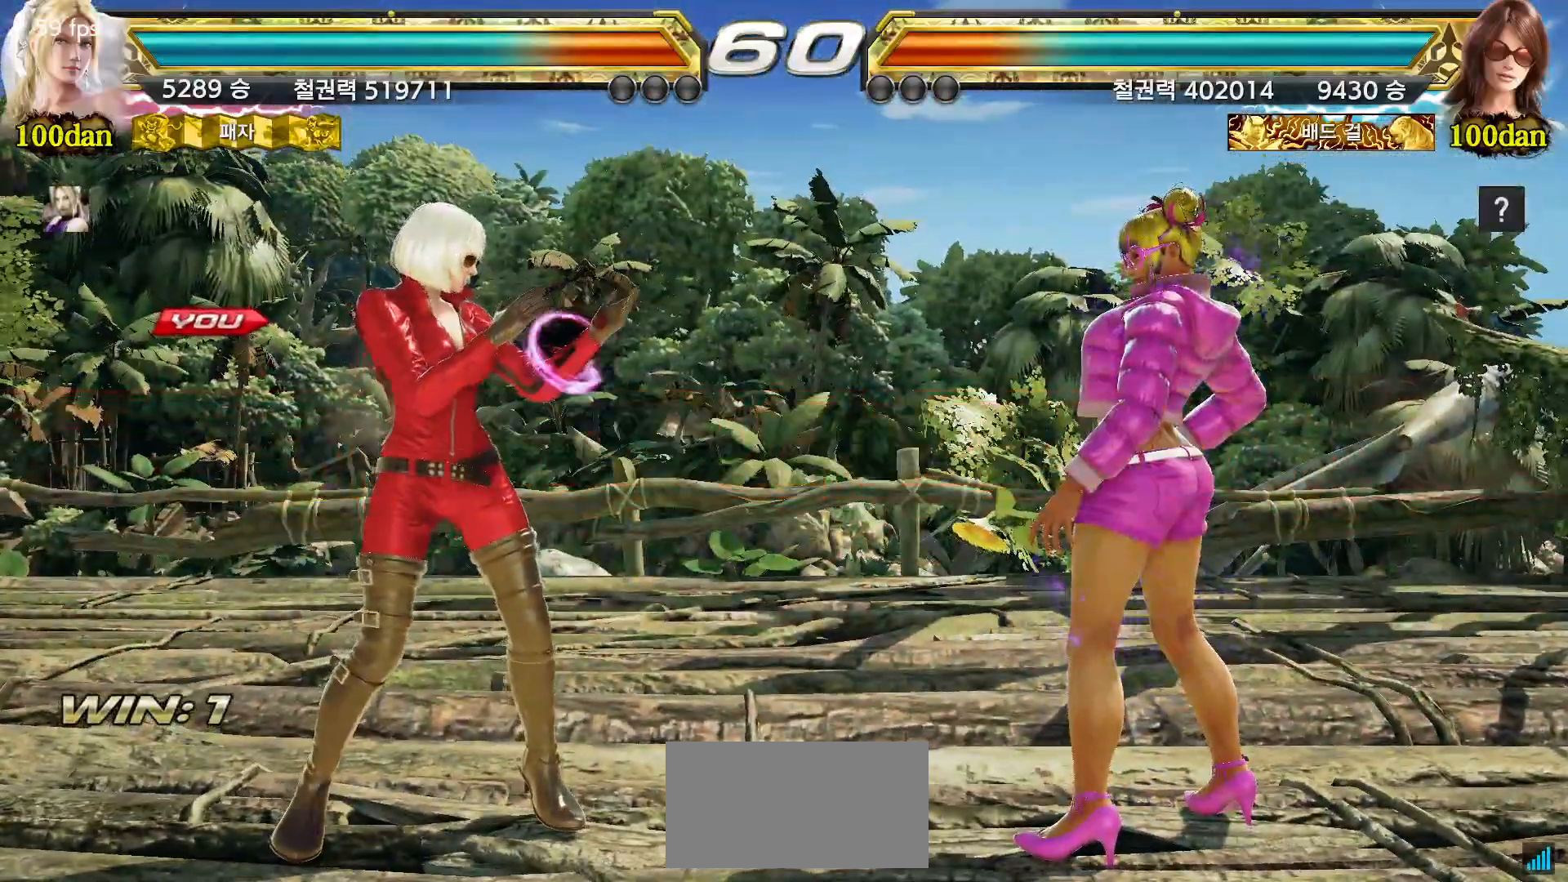
{"dt_ms": 500, "buttons": [], "left_stick": "center", "events": [[67, "START", "up"]]}
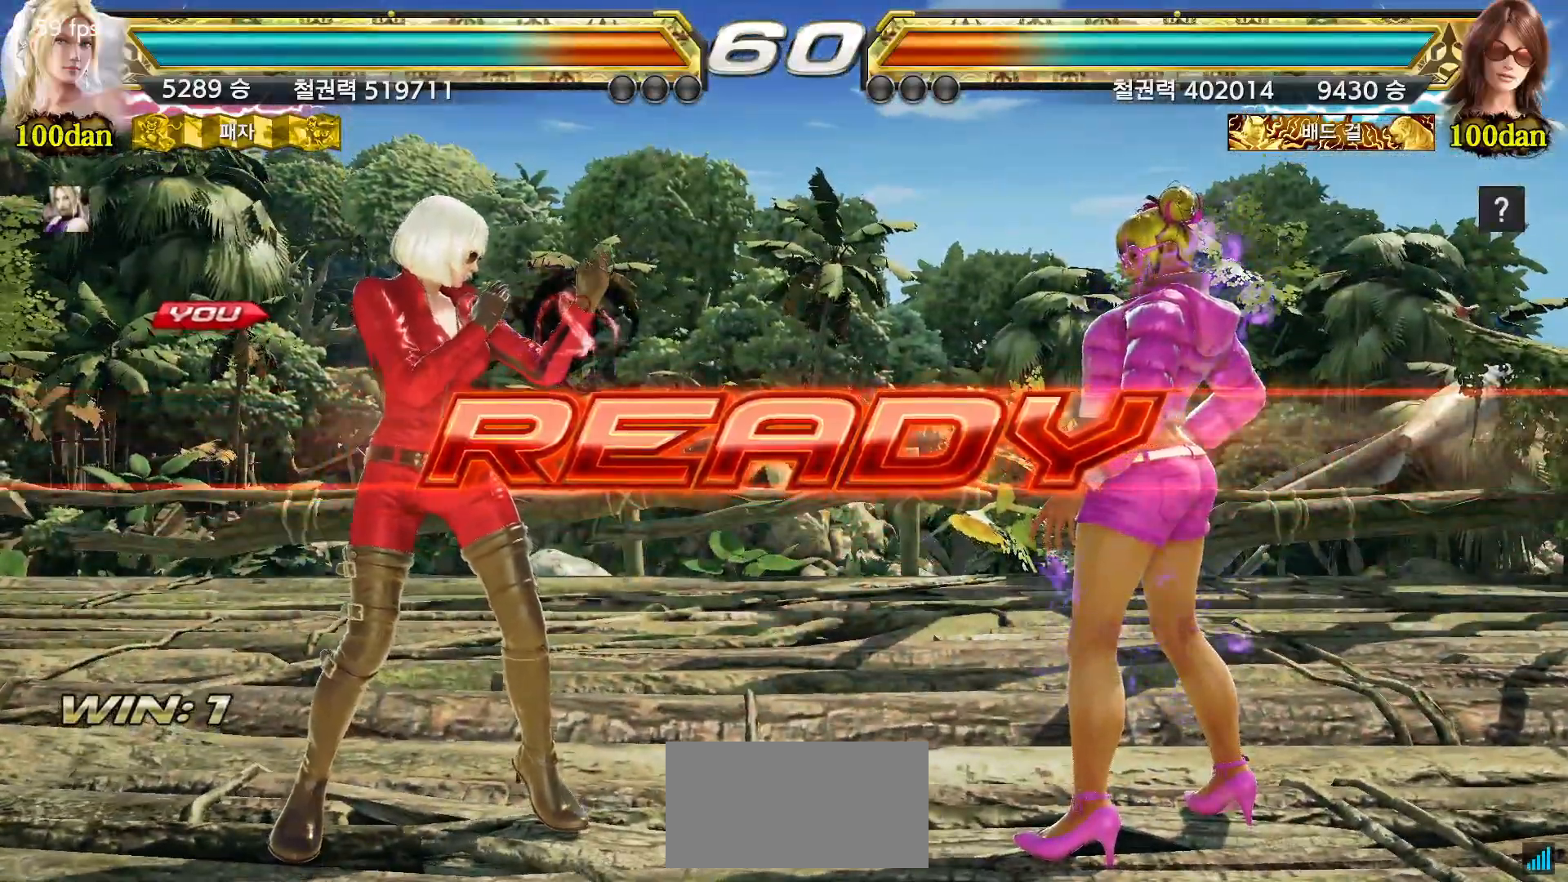
{"dt_ms": 500, "buttons": [], "left_stick": "center", "events": []}
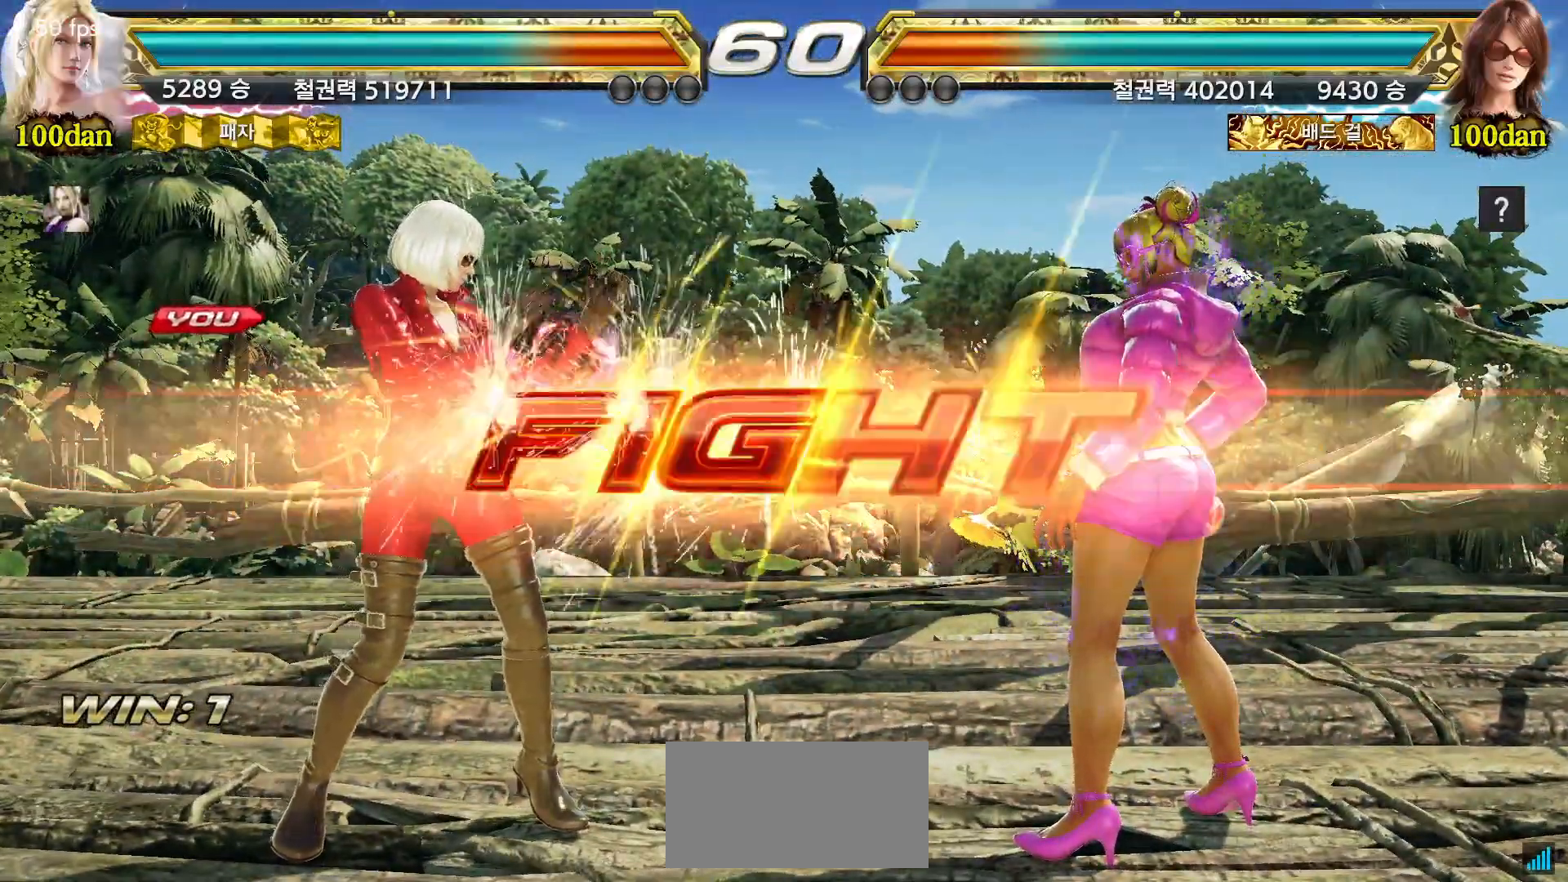
{"dt_ms": 500, "buttons": [], "left_stick": "center", "events": [[317, "left_stick", "down"], [383, "left_stick", "center"]]}
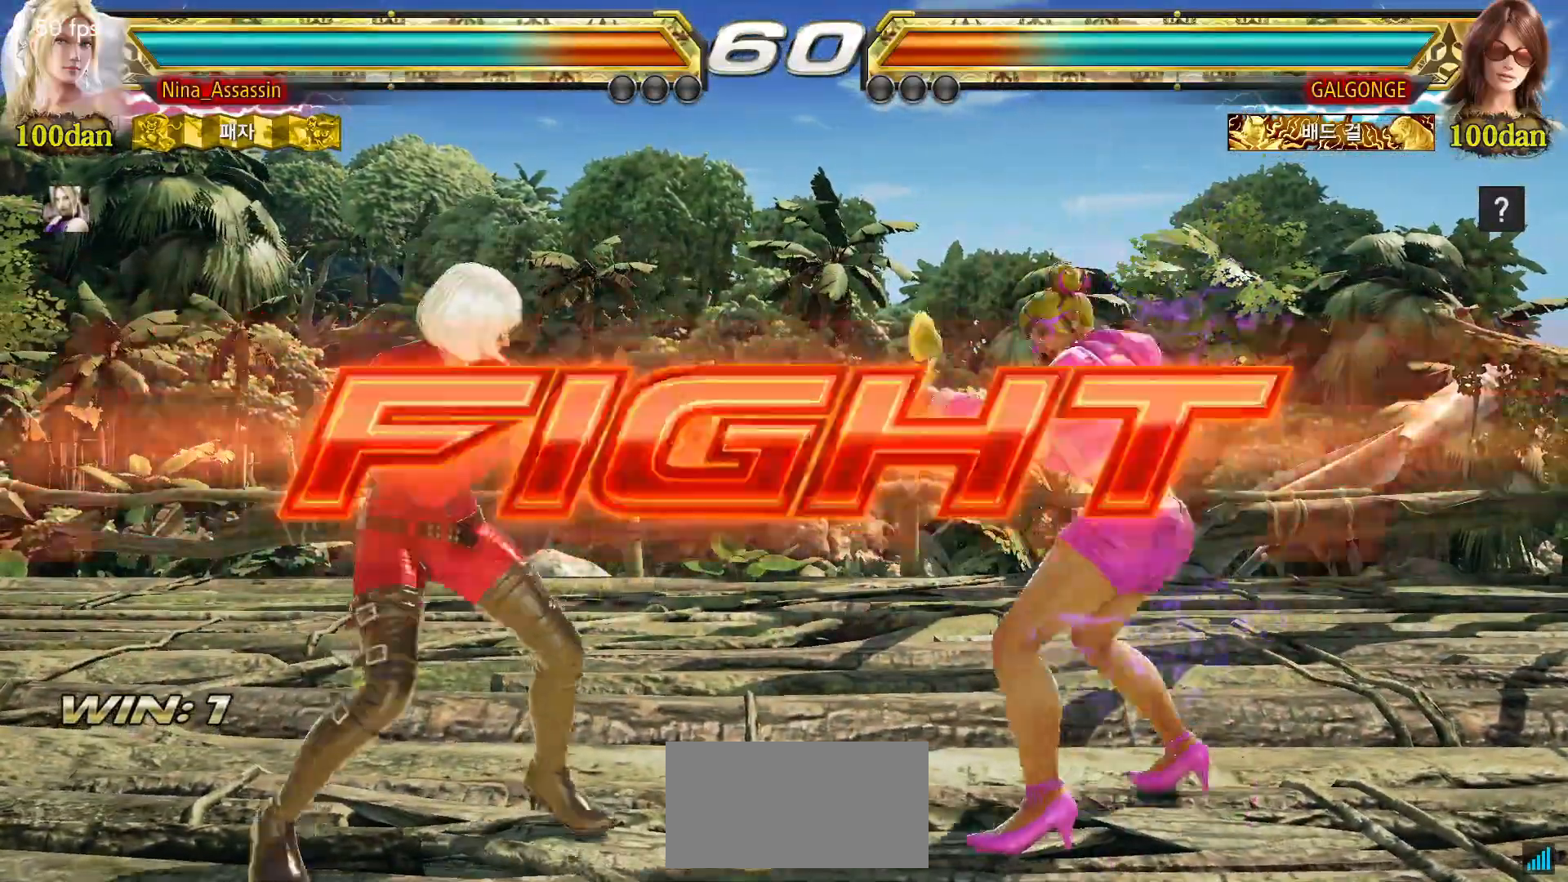
{"dt_ms": 500, "buttons": [], "left_stick": "left", "events": [[17, "left_stick", "left"]]}
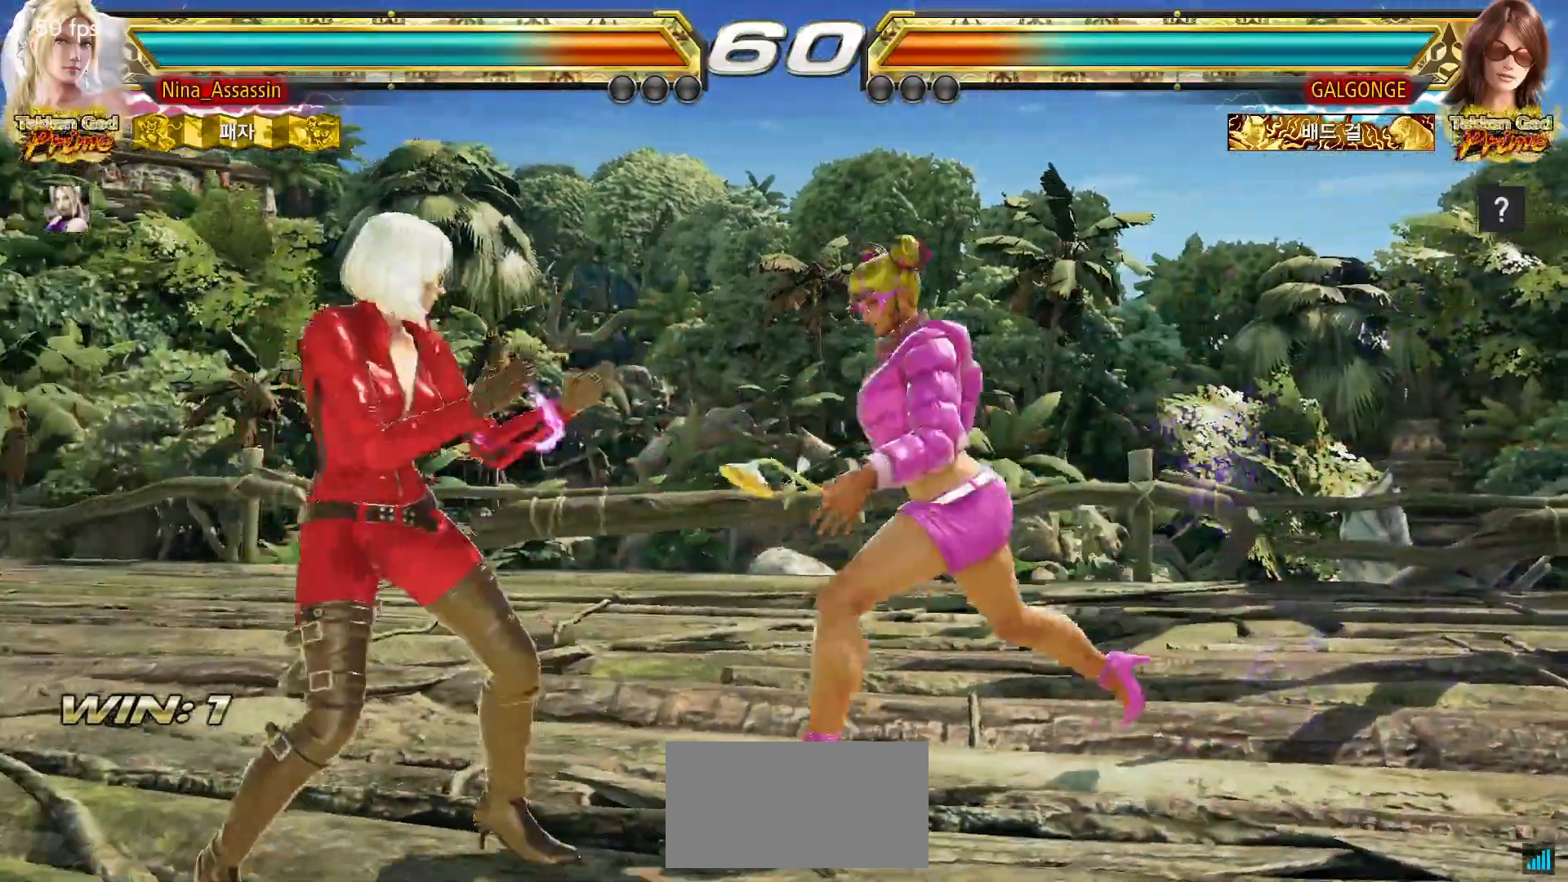
{"dt_ms": 500, "buttons": [], "left_stick": "left"}
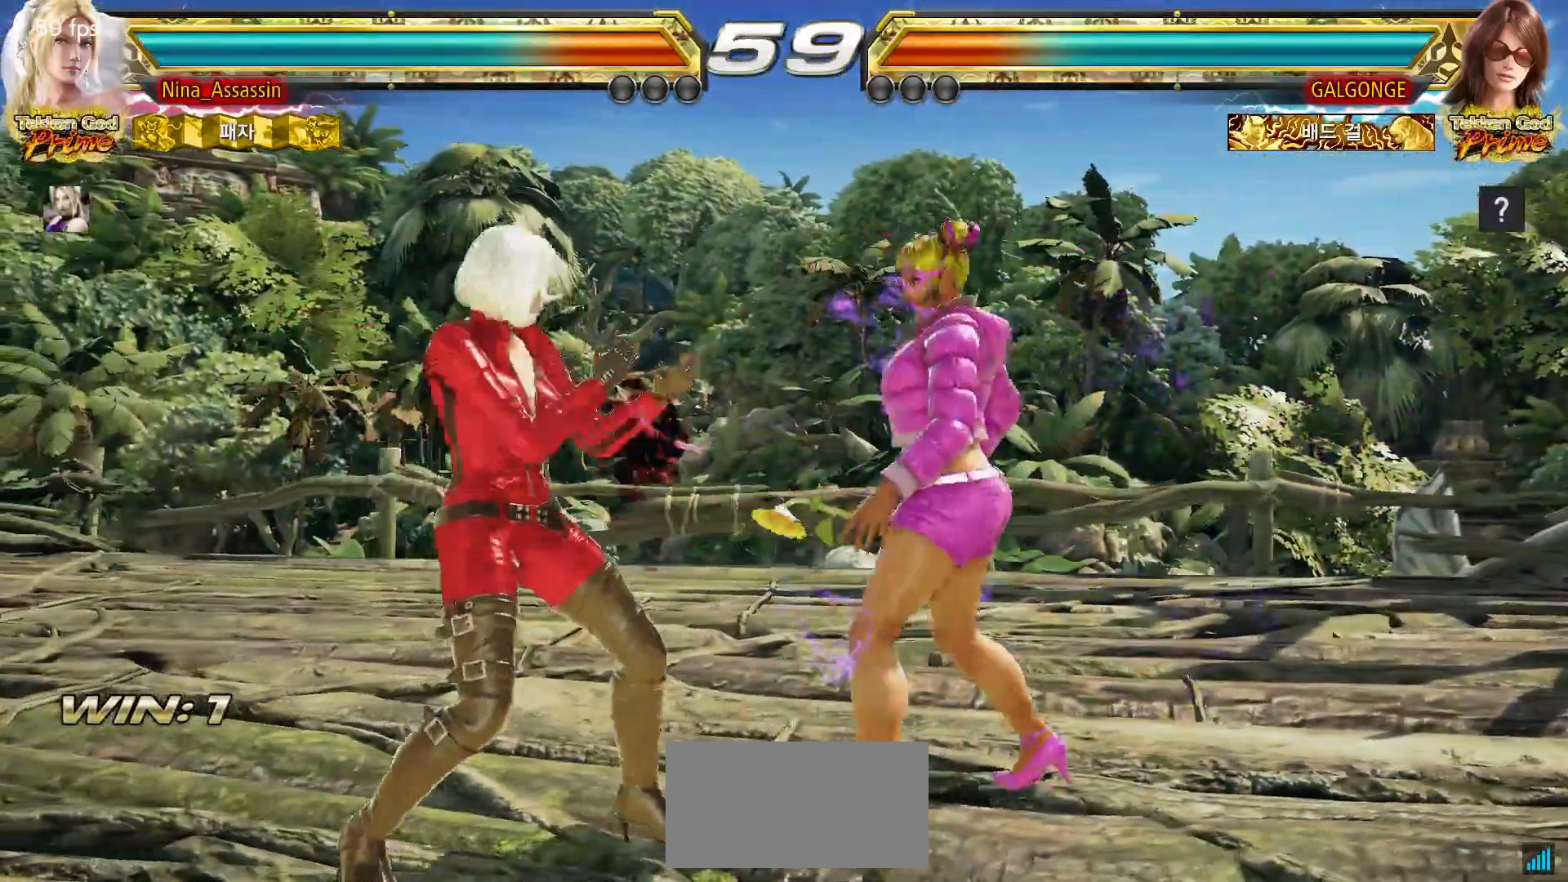
{"dt_ms": 500, "buttons": [], "left_stick": "left"}
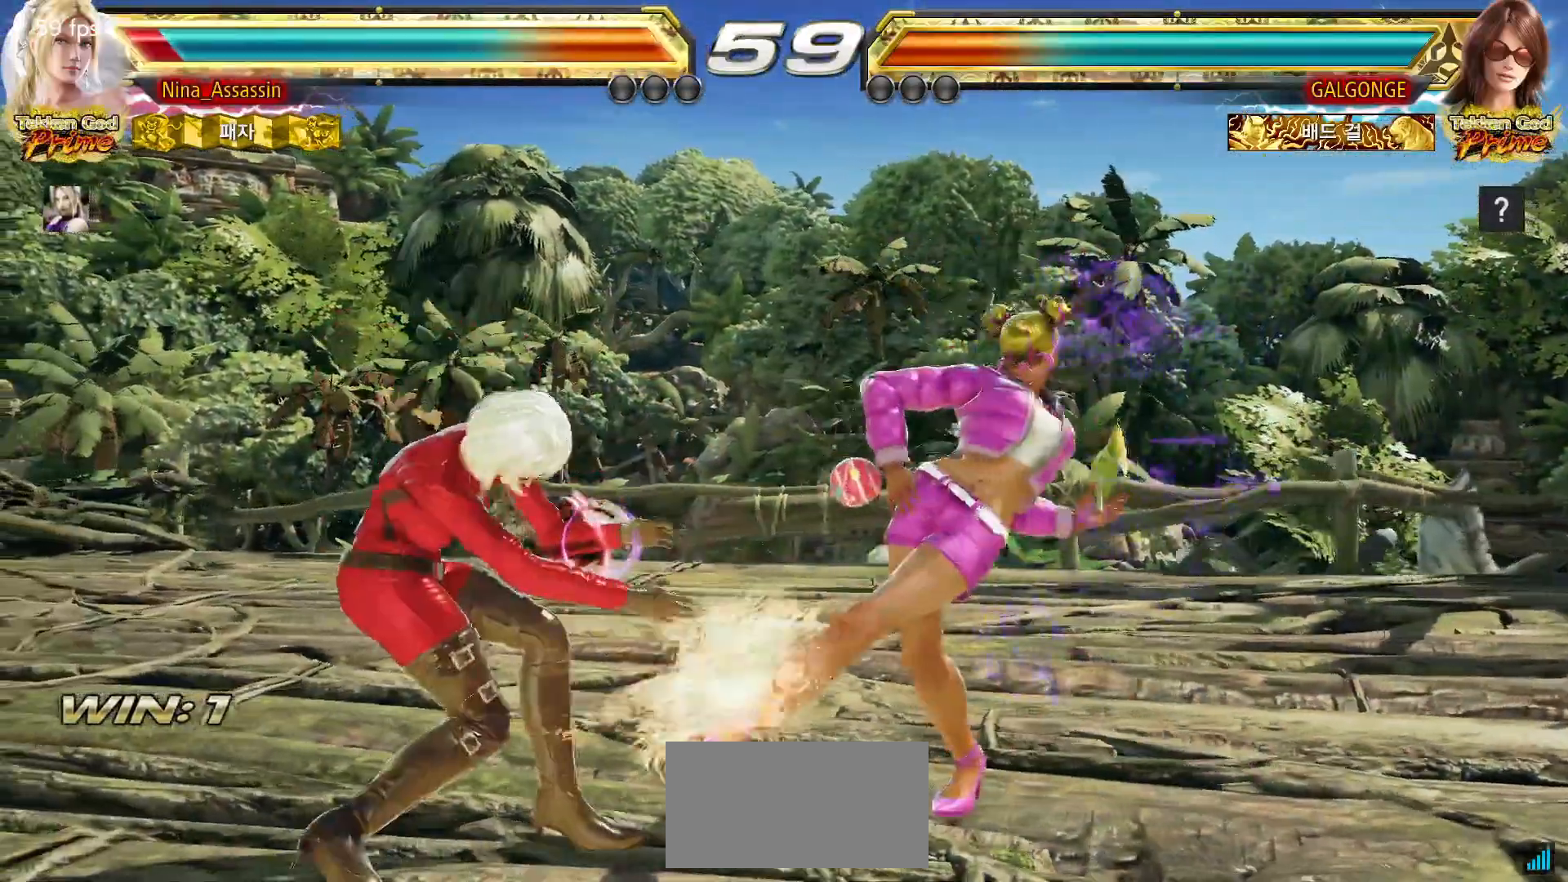
{"dt_ms": 500, "buttons": [], "left_stick": "center"}
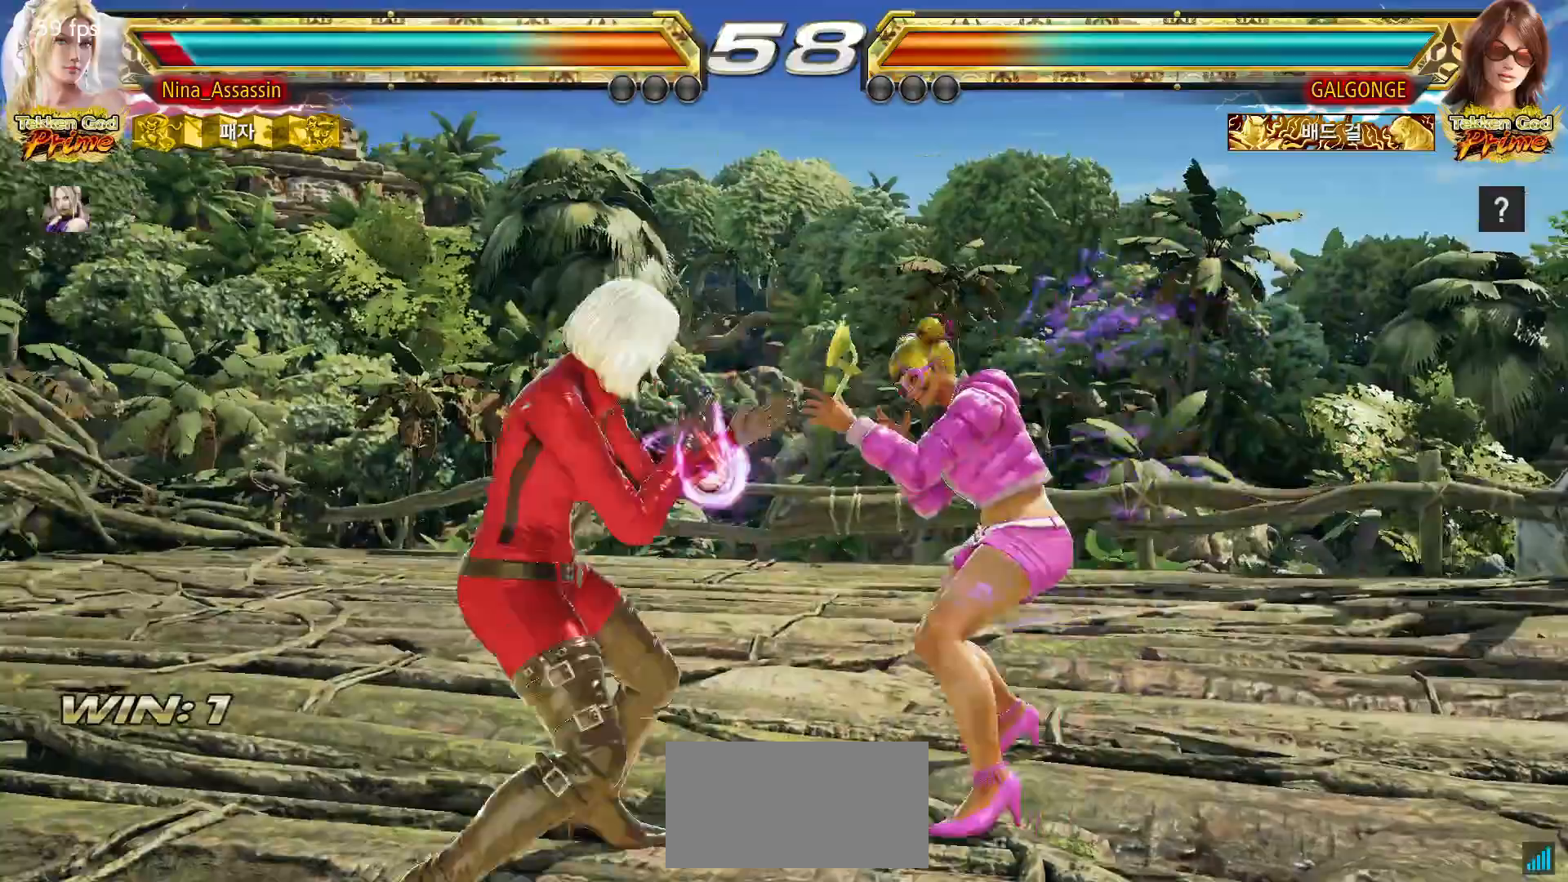
{"dt_ms": 1000, "buttons": [], "left_stick": "center", "events": [[67, "left_stick", "left"], [367, "left_stick", "down"], [417, "left_stick", "center"], [567, "left_stick", "left"], [633, "left_stick", "center"], [700, "left_stick", "left"], [900, "left_stick", "center"]]}
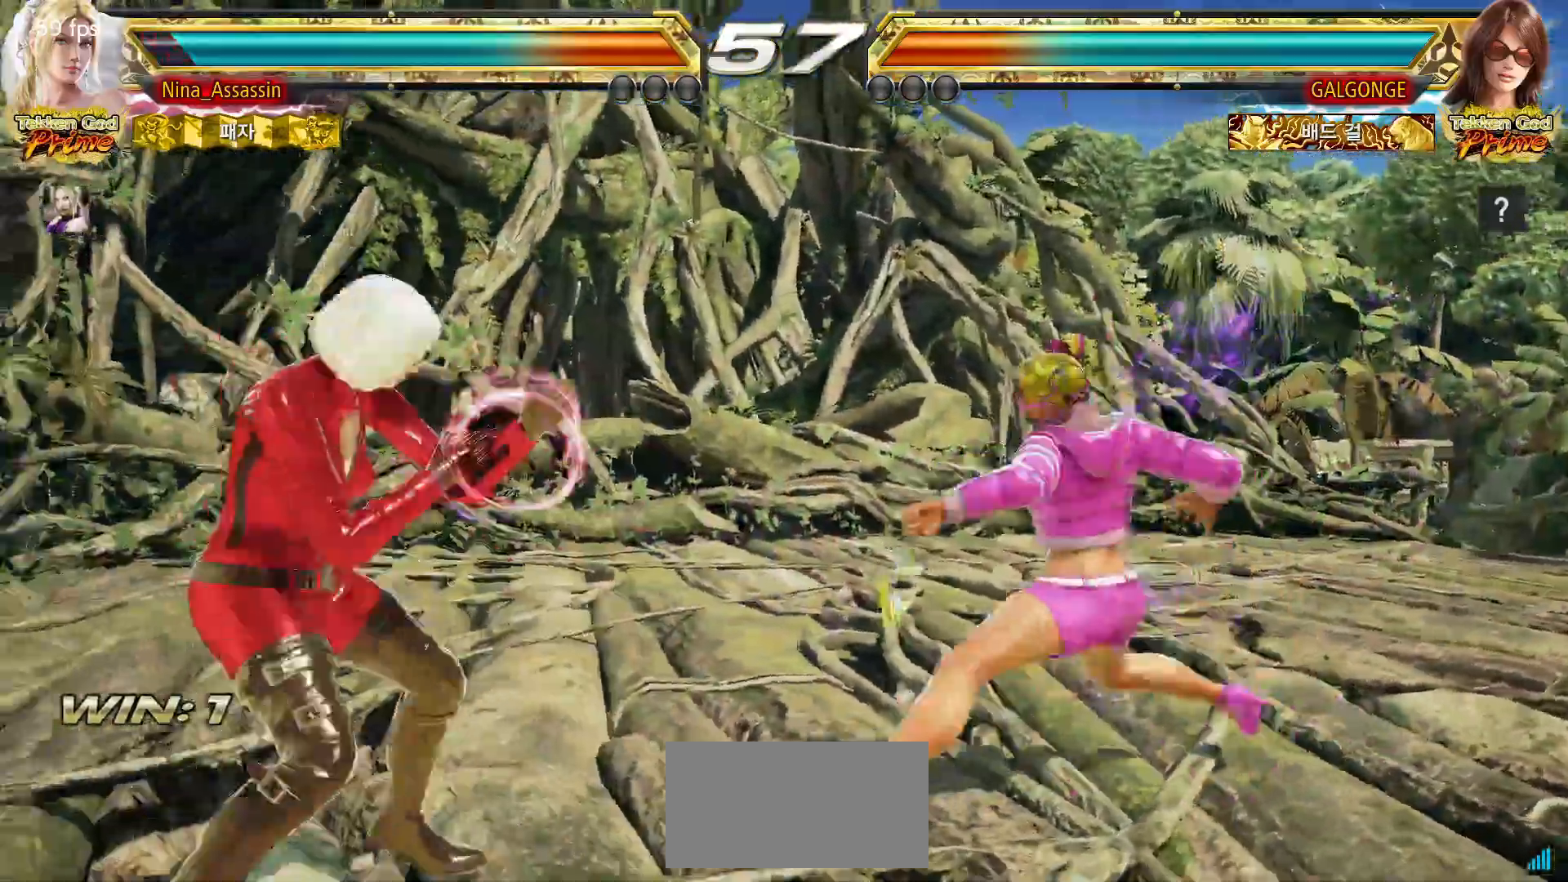
{"dt_ms": 500, "buttons": [], "left_stick": "left", "events": [[50, "left_stick", "left"], [117, "left_stick", "center"], [167, "left_stick", "left"], [450, "left_stick", "center"], [500, "left_stick", "left"]]}
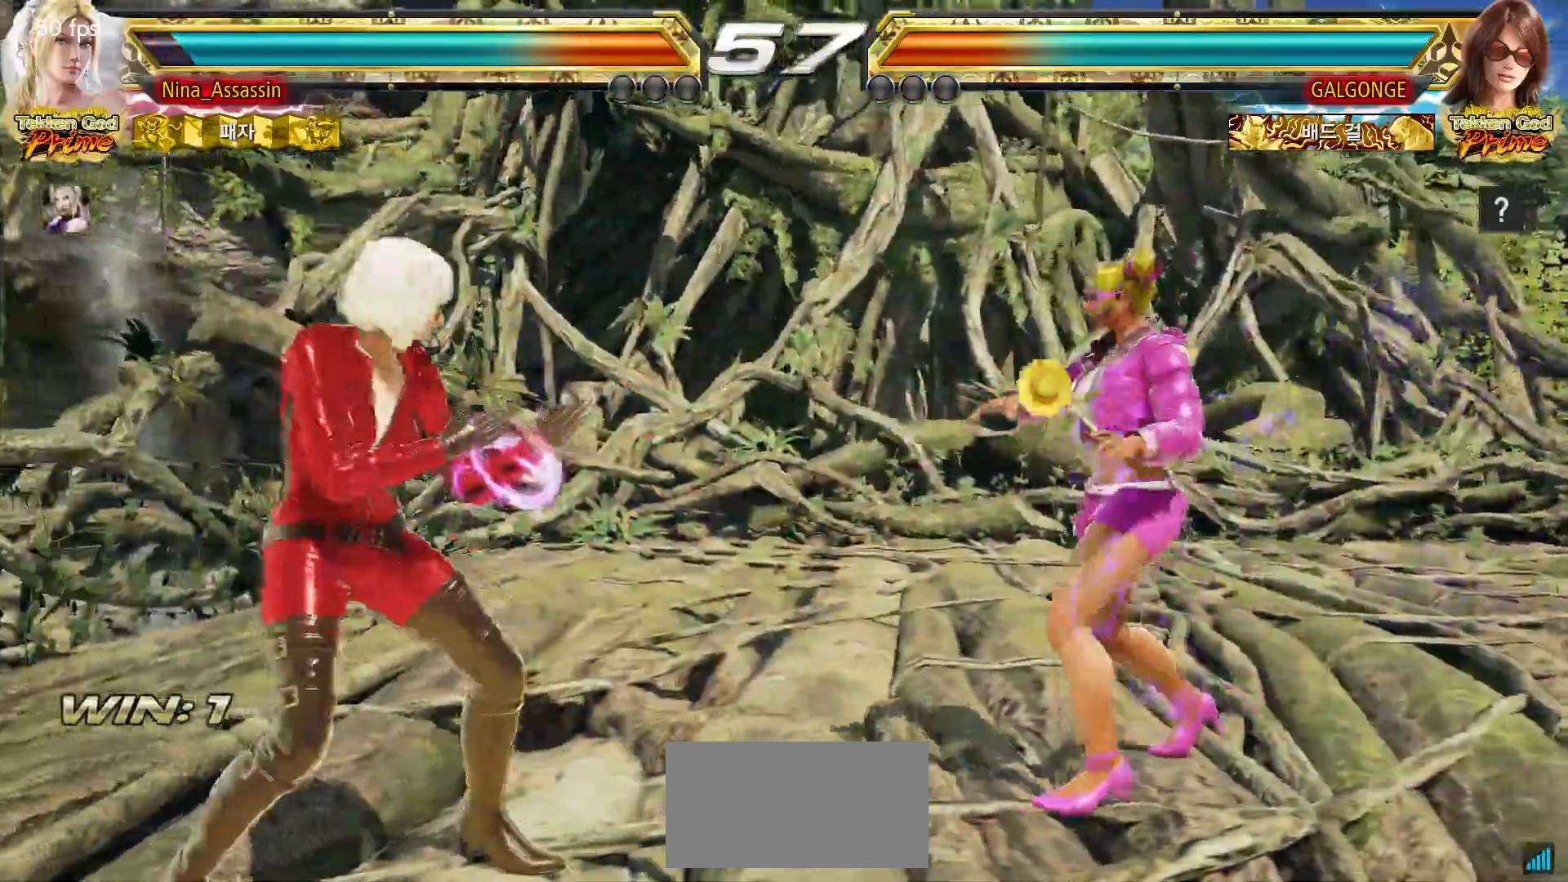
{"dt_ms": 500, "buttons": [], "left_stick": "center"}
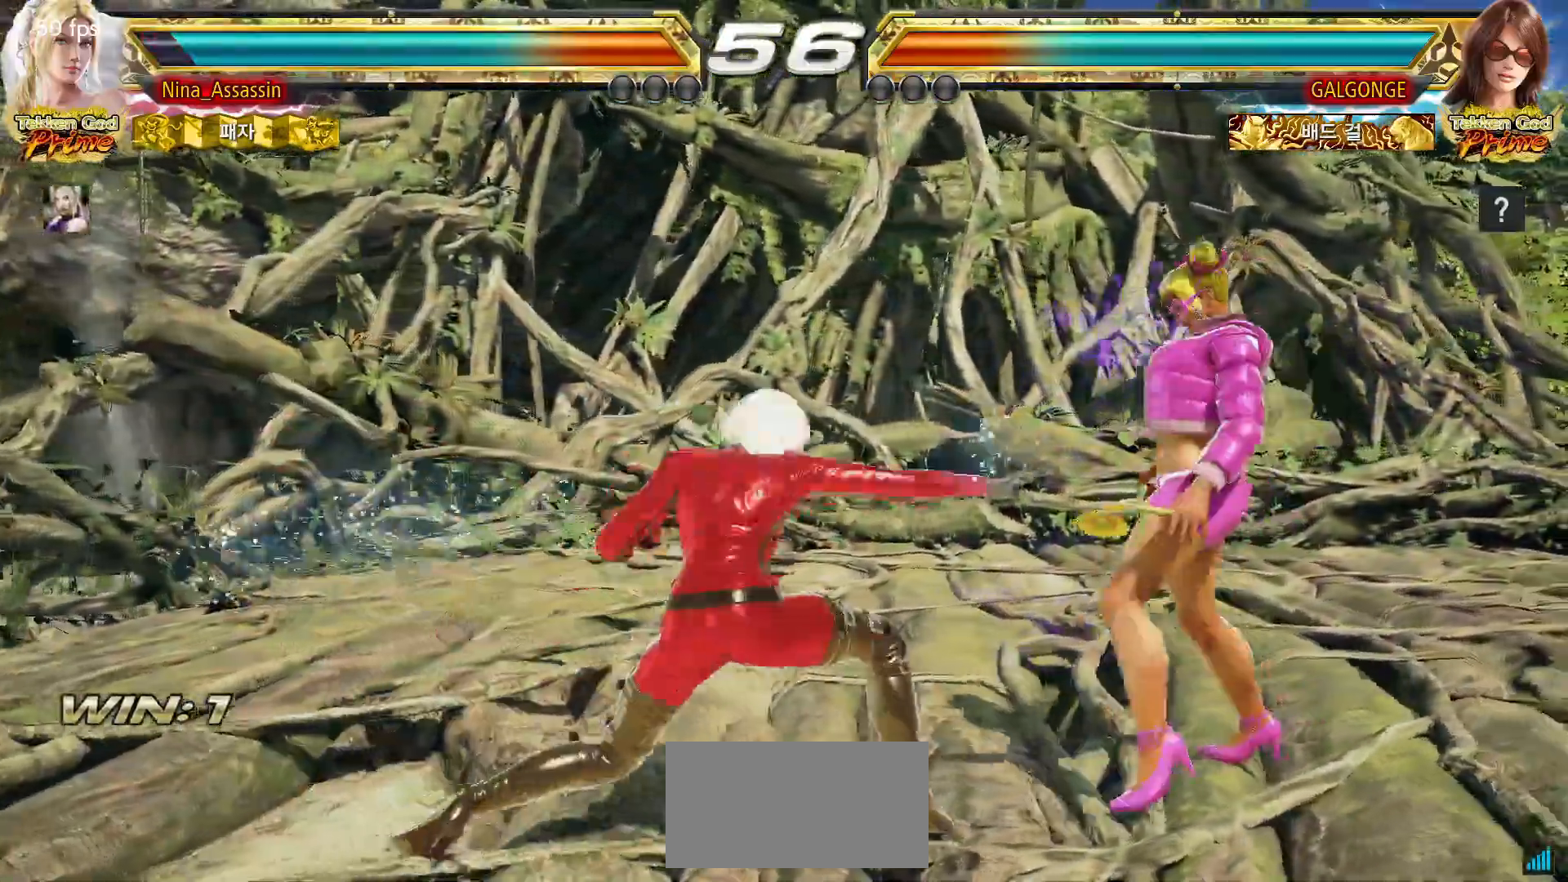
{"dt_ms": 500, "buttons": [], "left_stick": "left", "events": [[167, "left_stick", "left"]]}
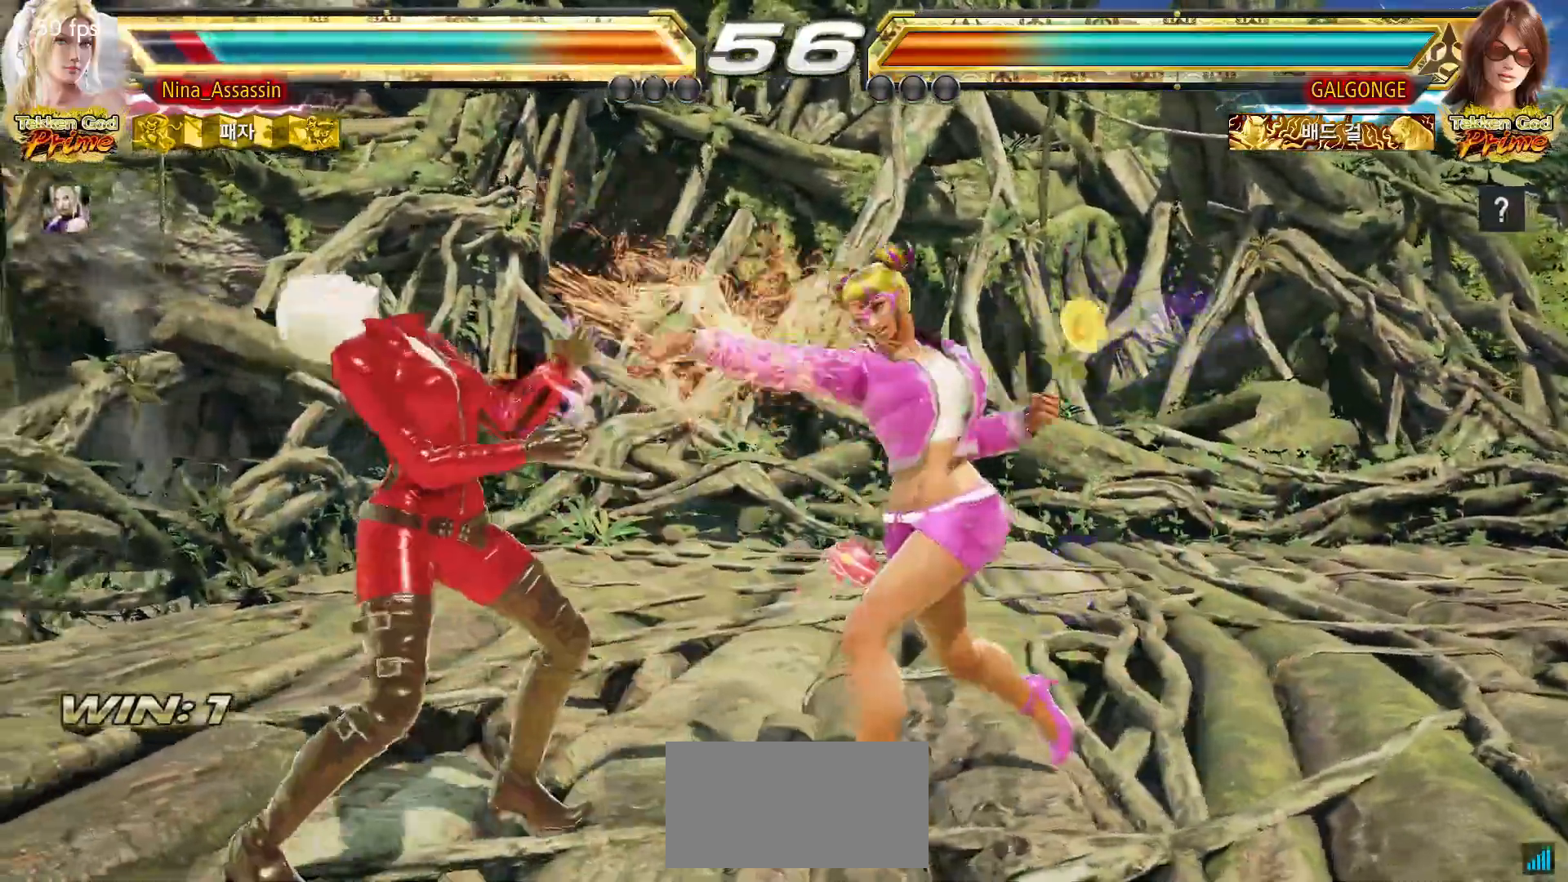
{"dt_ms": 500, "buttons": [], "left_stick": "left", "events": []}
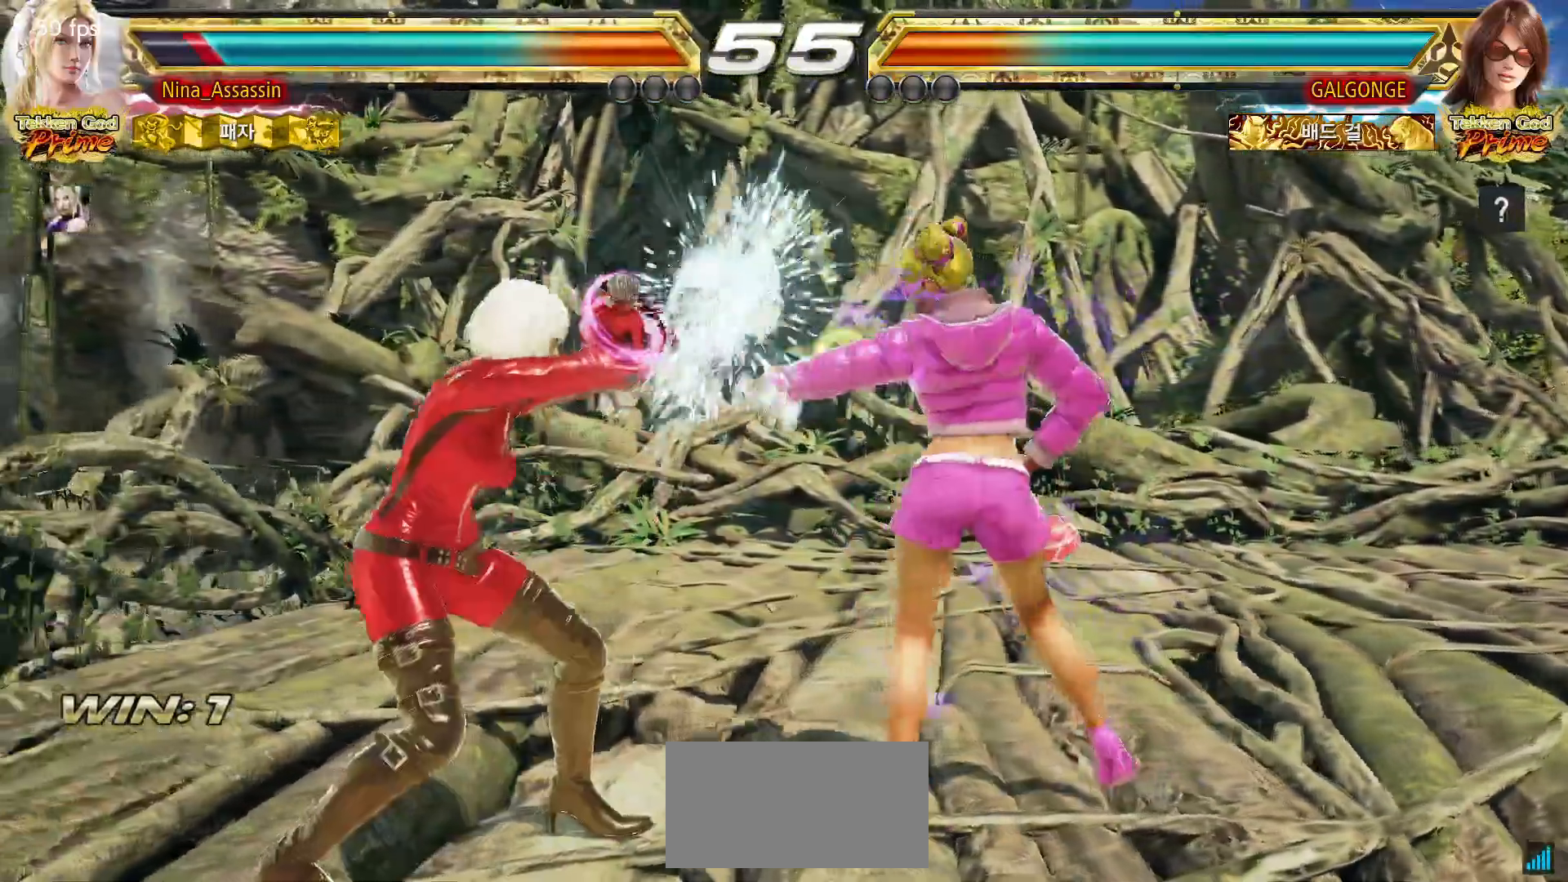
{"dt_ms": 500, "buttons": [], "left_stick": "left"}
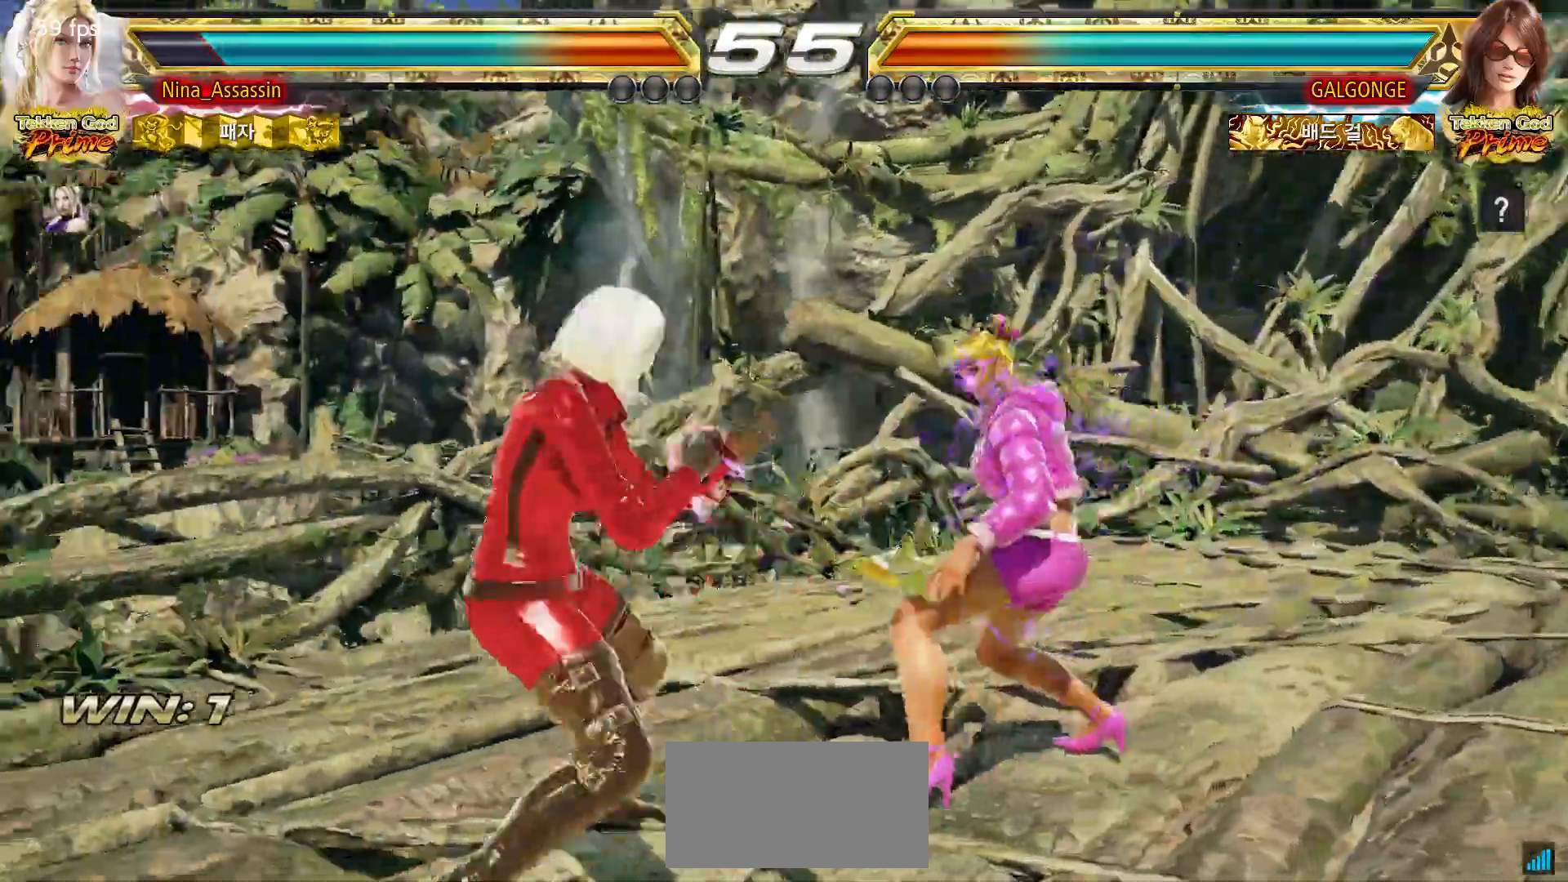
{"dt_ms": 500, "buttons": [], "left_stick": "left"}
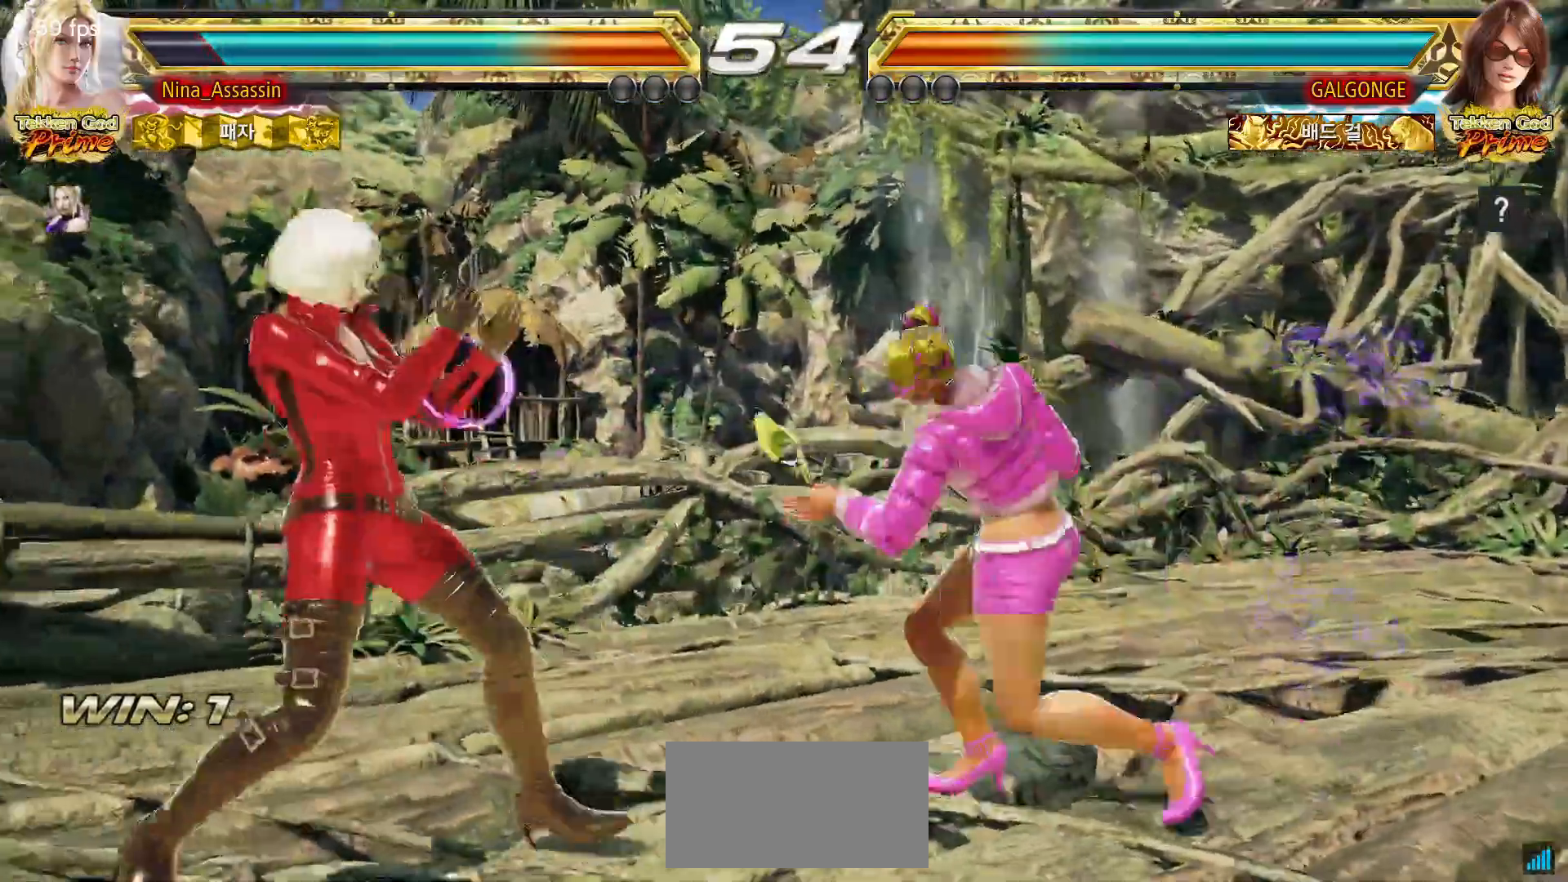
{"dt_ms": 500, "buttons": [], "left_stick": "center", "events": [[483, "left_stick", "center"]]}
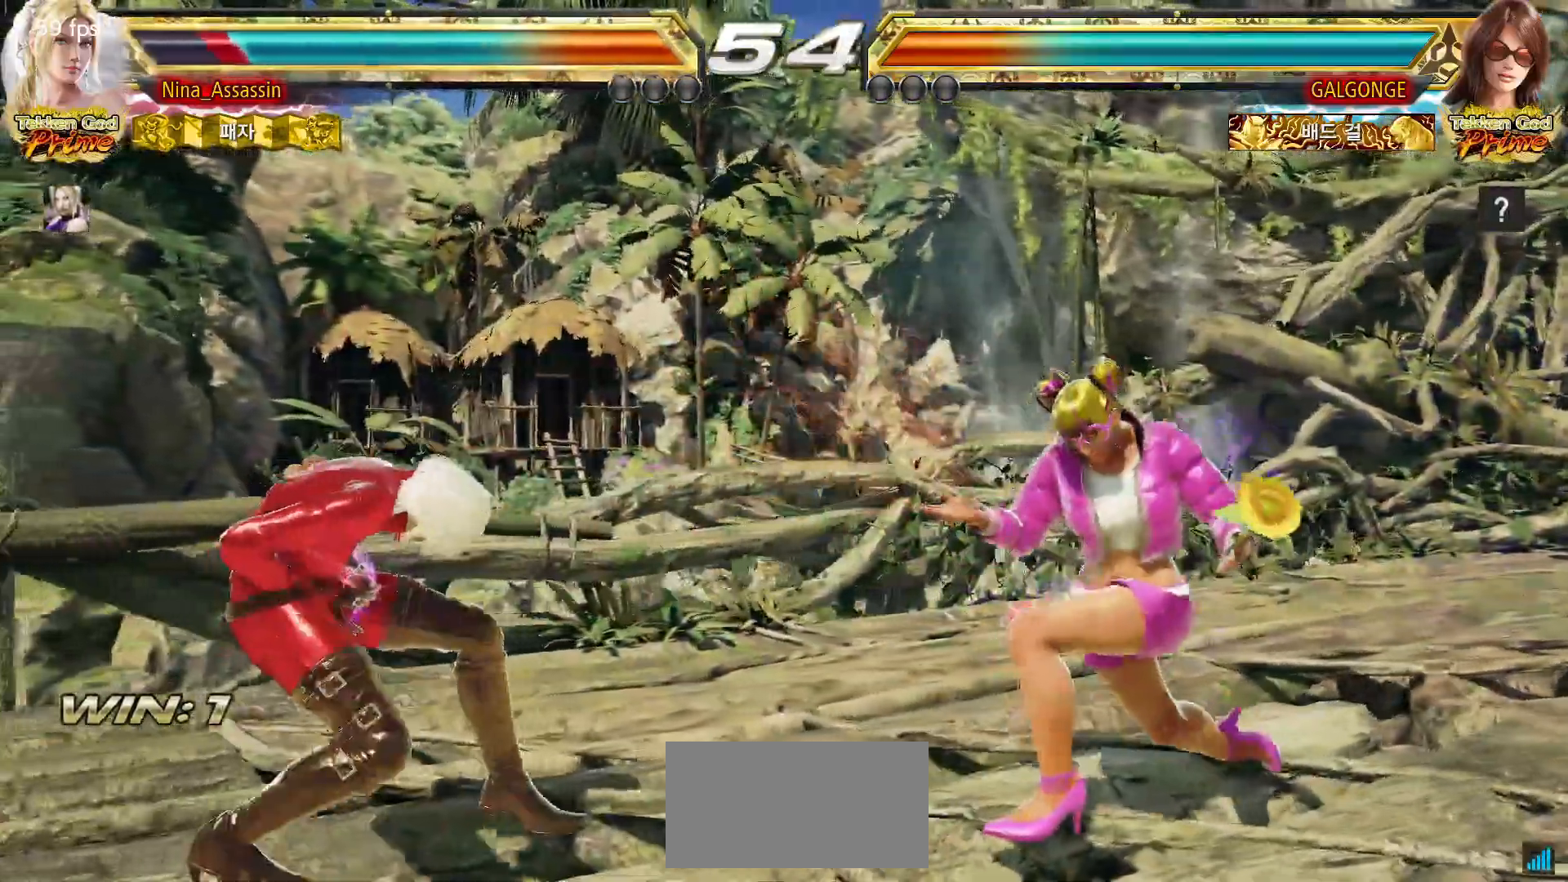
{"dt_ms": 500, "buttons": [], "left_stick": "center", "events": [[167, "left_stick", "down"], [250, "left_stick", "center"], [300, "left_stick", "down"], [400, "left_stick", "center"]]}
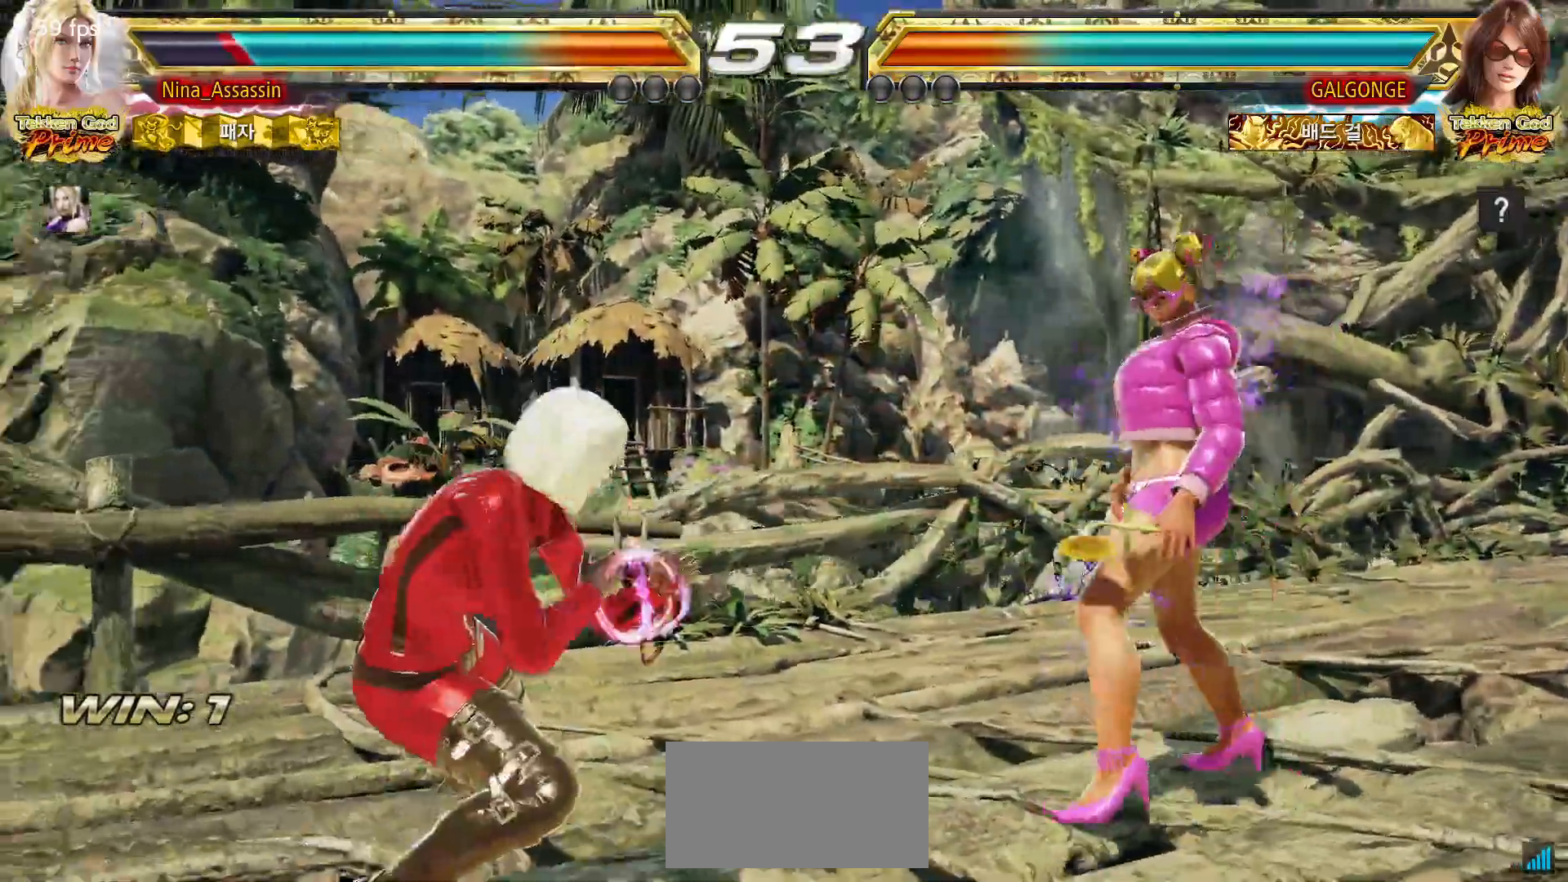
{"dt_ms": 500, "buttons": [], "left_stick": "left", "events": [[17, "left_stick", "left"], [83, "left_stick", "center"], [133, "left_stick", "left"], [417, "left_stick", "center"], [467, "left_stick", "left"]]}
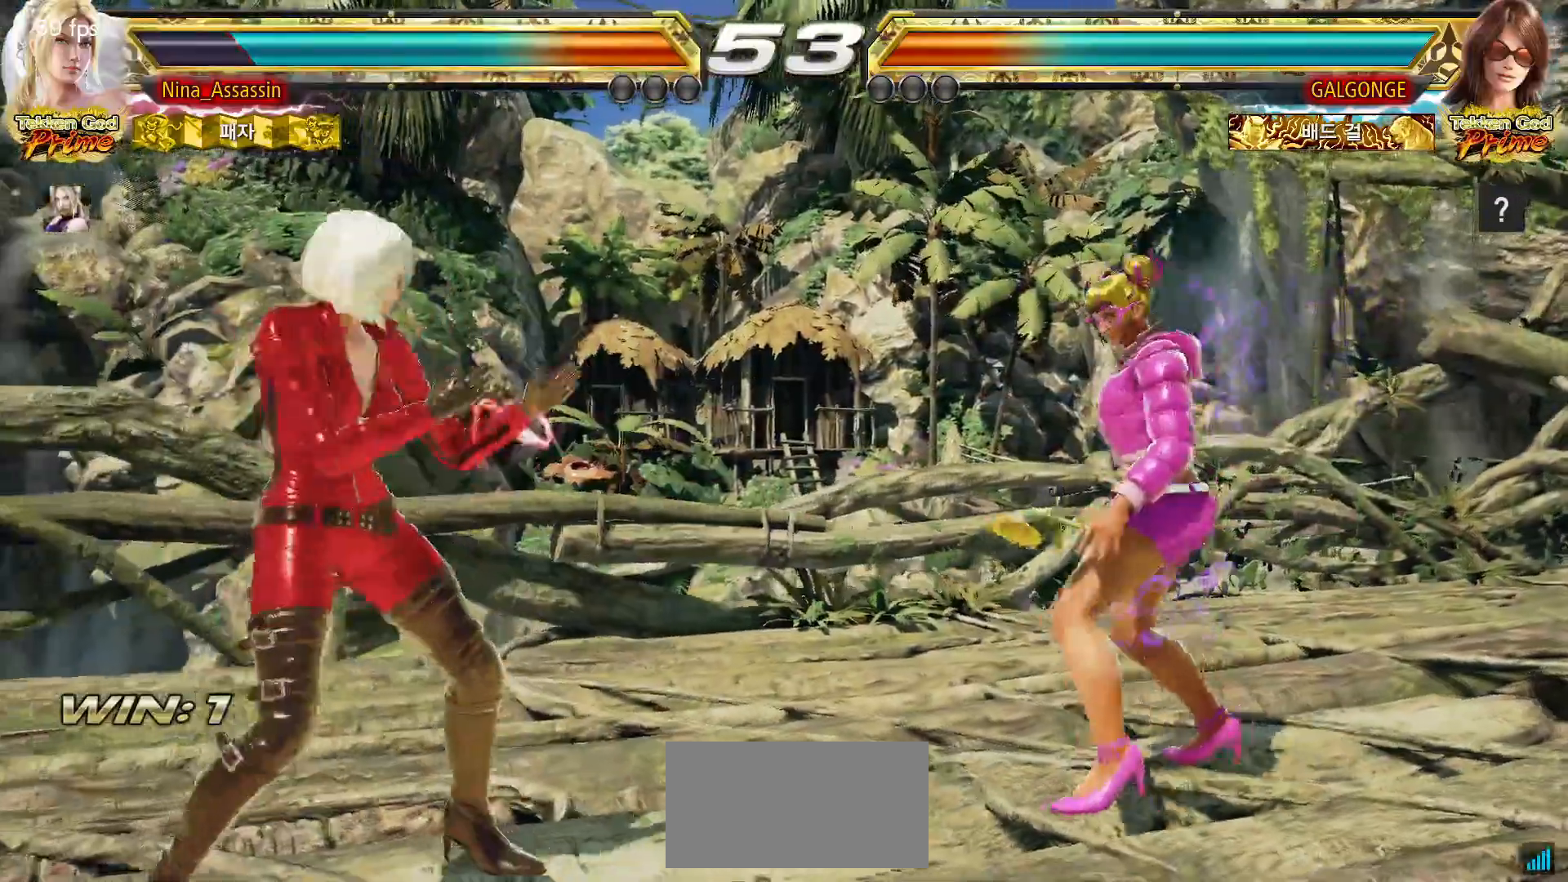
{"dt_ms": 500, "buttons": [], "left_stick": "center"}
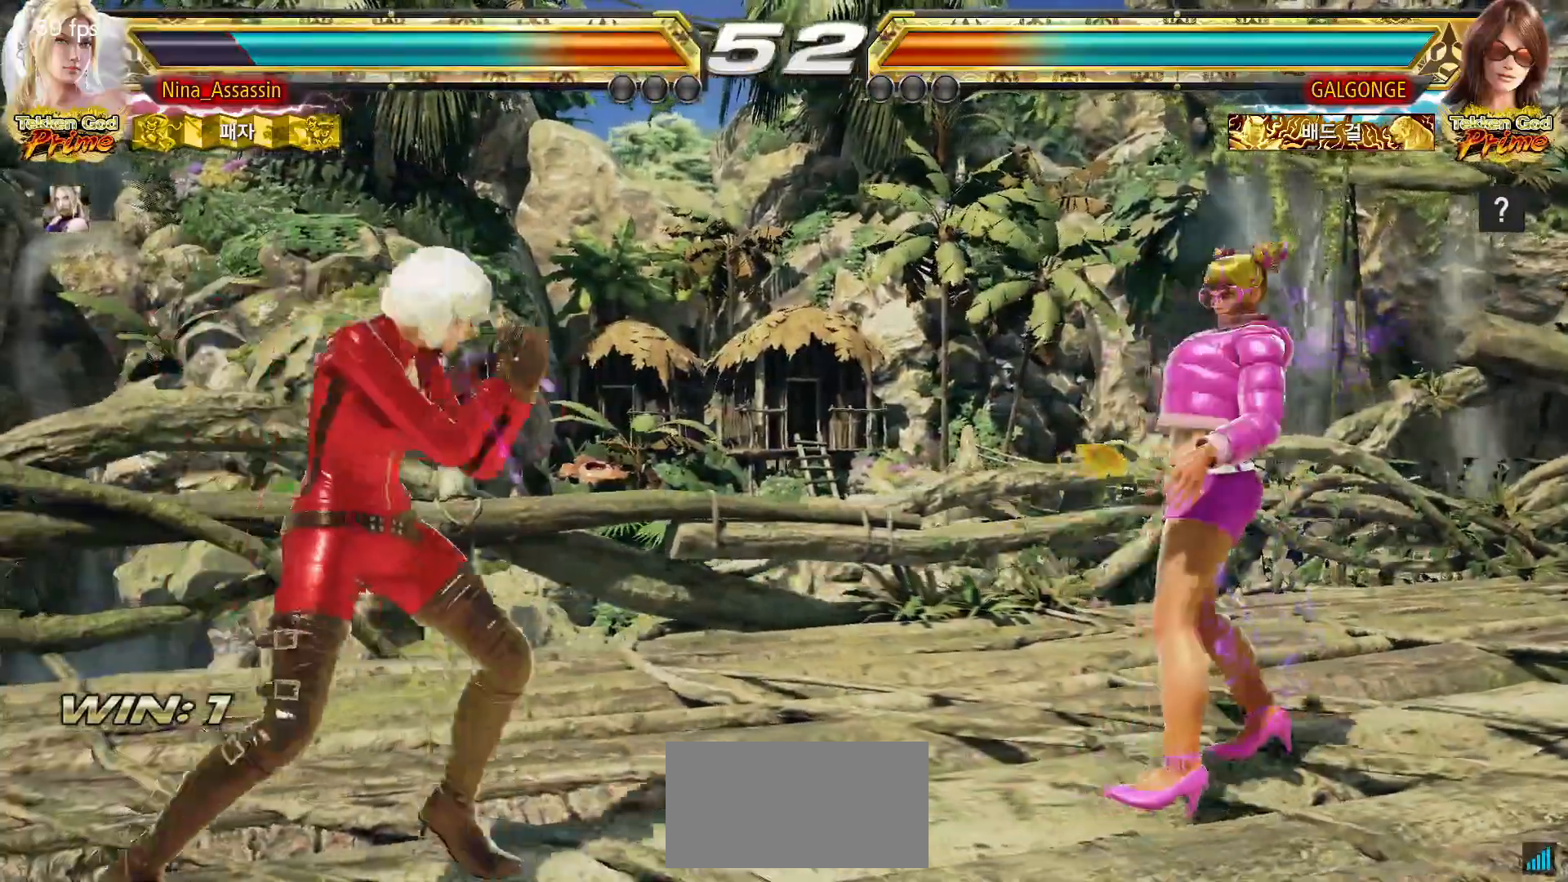
{"dt_ms": 500, "buttons": [], "left_stick": "left", "events": [[233, "left_stick", "left"]]}
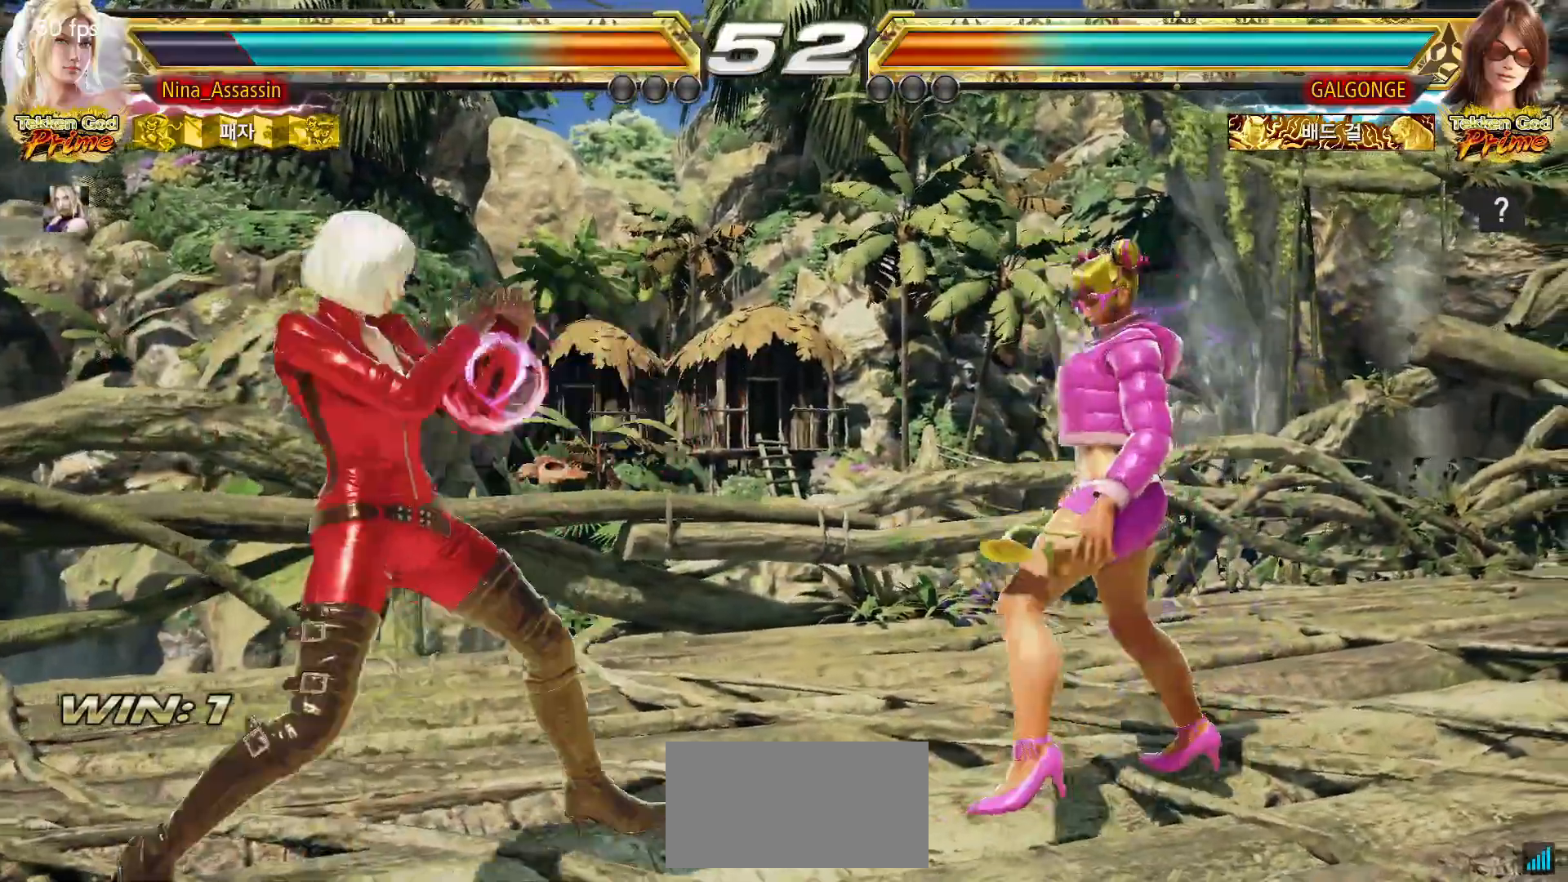
{"dt_ms": 500, "buttons": [], "left_stick": "left"}
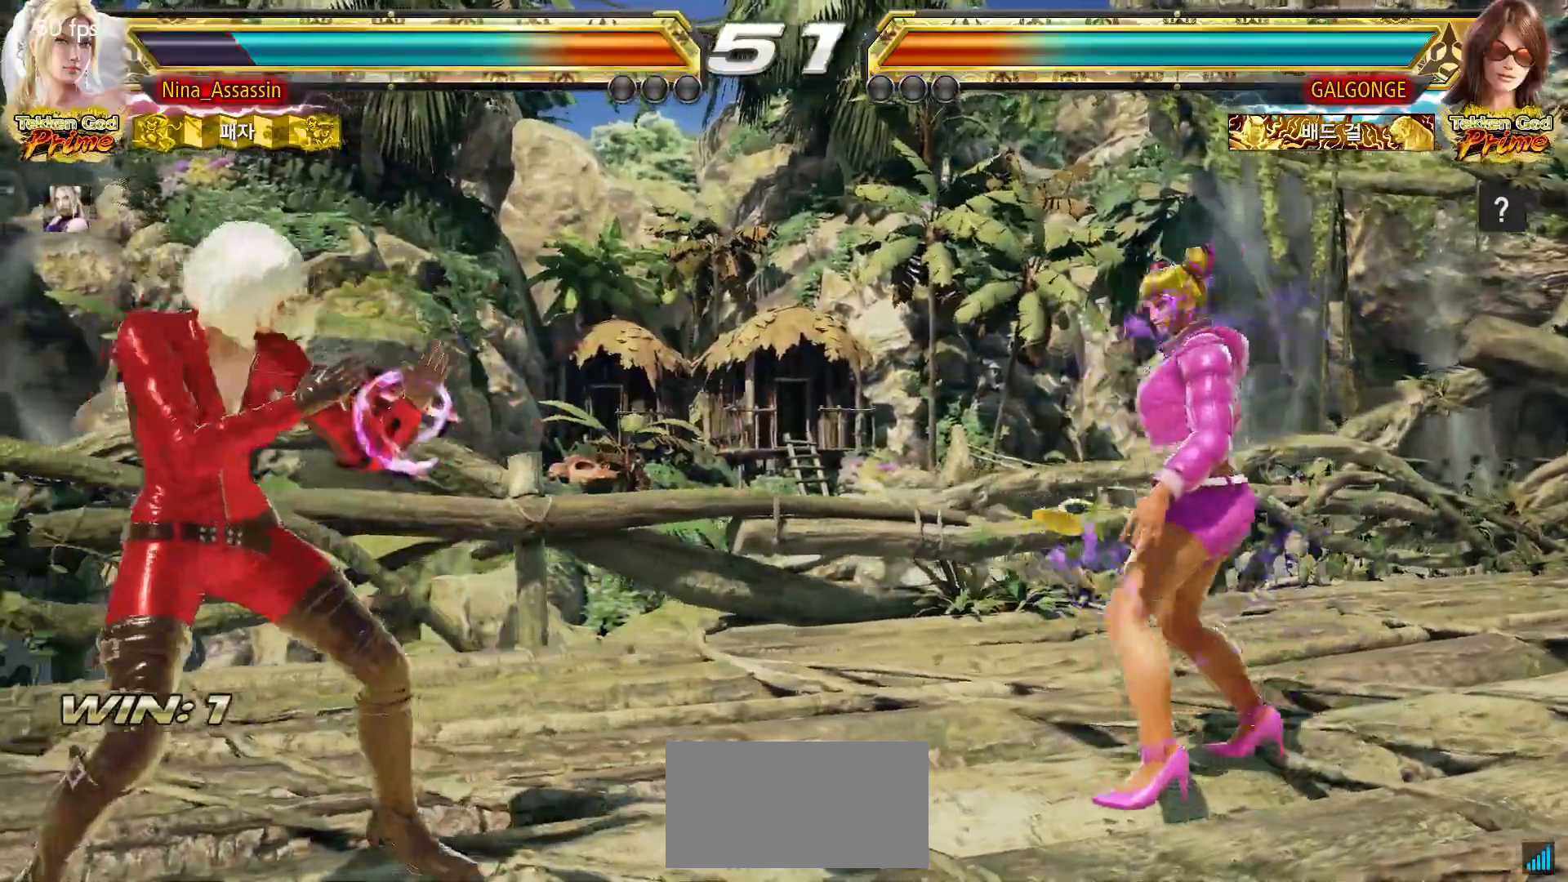
{"dt_ms": 500, "buttons": [], "left_stick": "center"}
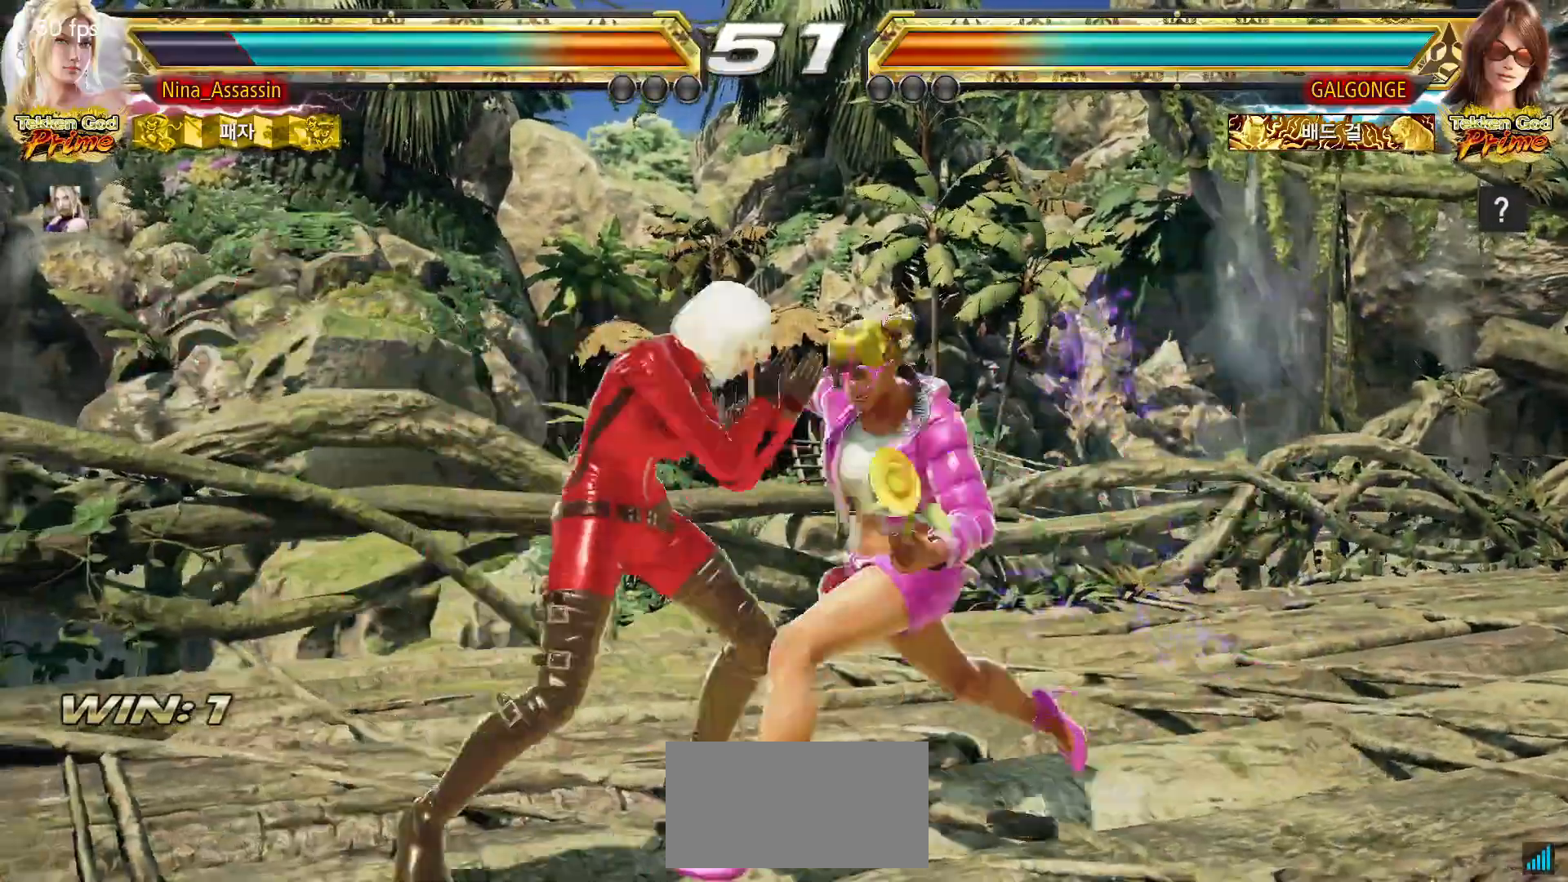
{"dt_ms": 500, "buttons": [], "left_stick": "center", "events": [[250, "left_stick", "left"], [400, "left_stick", "center"]]}
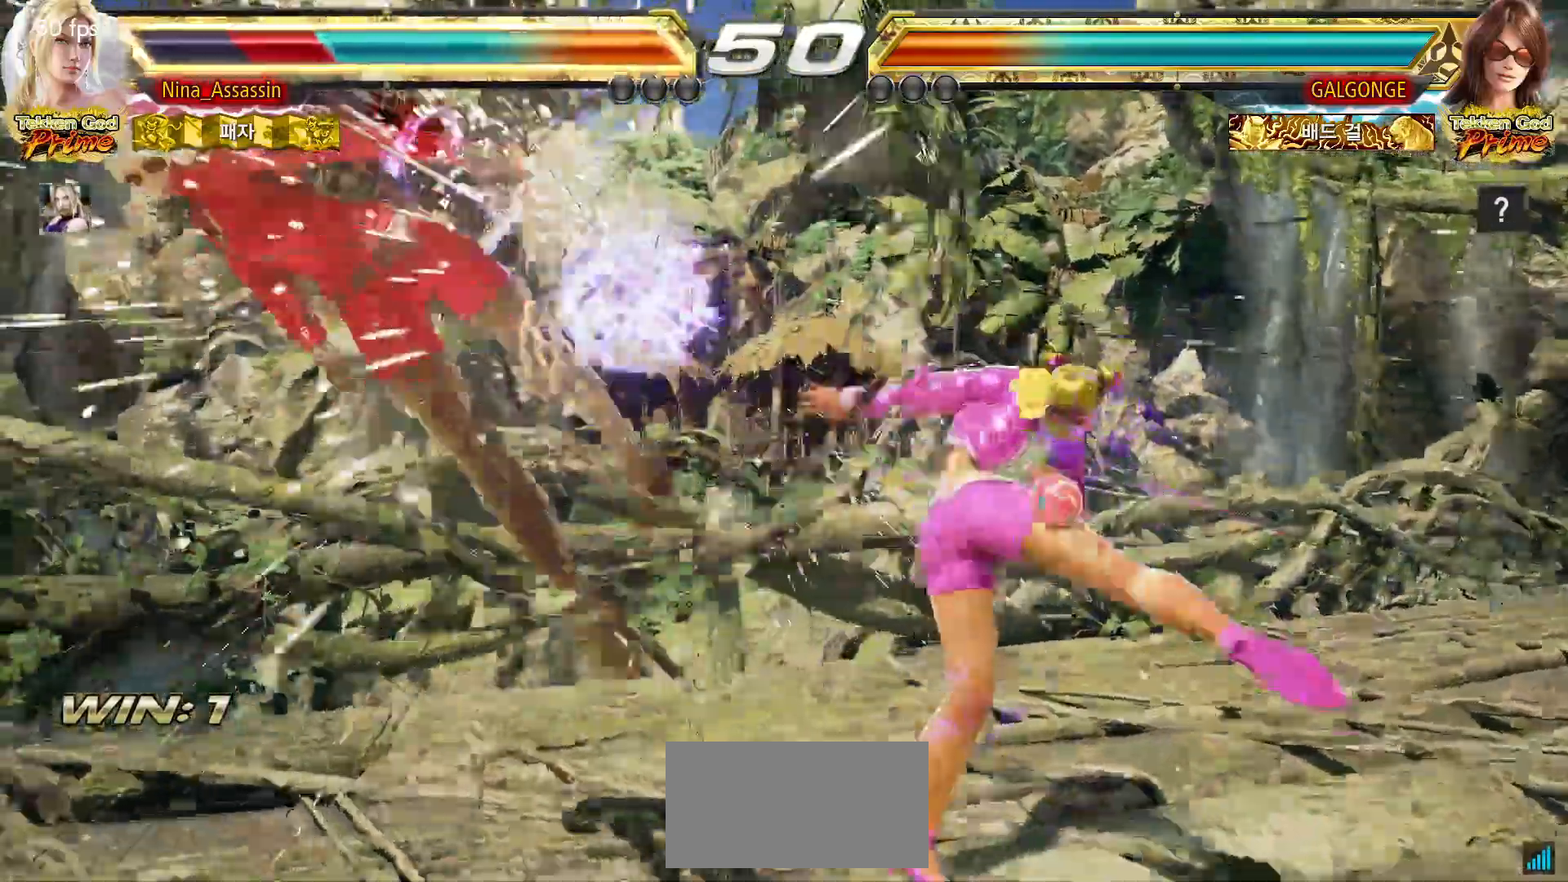
{"dt_ms": 500, "buttons": ["SQUARE"], "left_stick": "center", "events": [[17, "TRIANGLE", "down"], [83, "TRIANGLE", "up"], [100, "SQUARE", "down"], [150, "SQUARE", "up"], [200, "TRIANGLE", "down"], [250, "TRIANGLE", "up"], [283, "SQUARE", "down"], [350, "SQUARE", "up"], [383, "TRIANGLE", "down"], [450, "SQUARE", "down"], [450, "TRIANGLE", "up"]]}
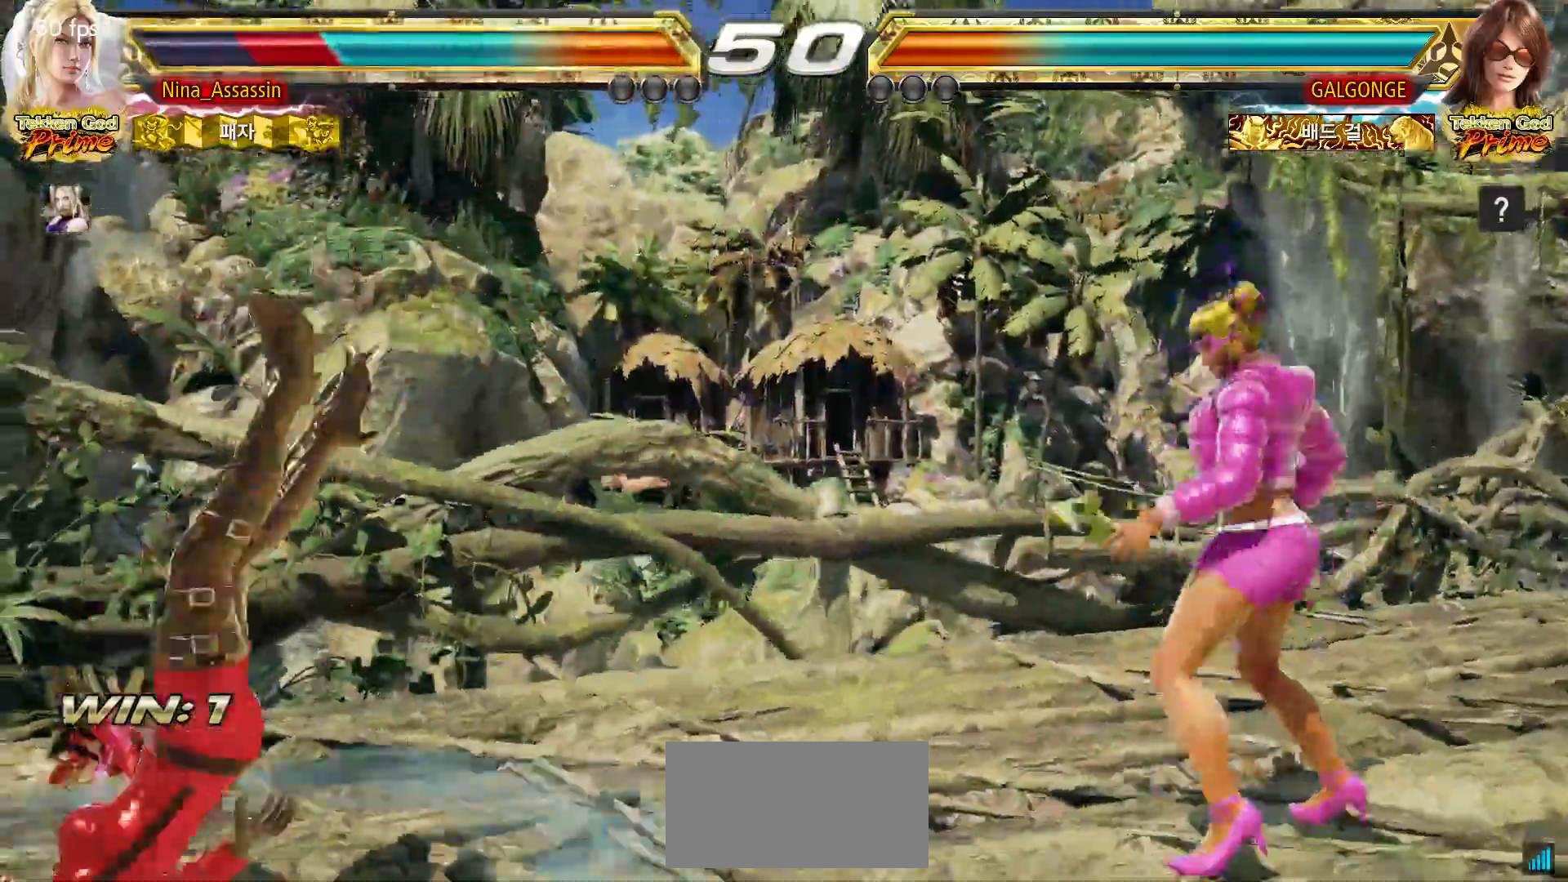
{"dt_ms": 500, "buttons": ["SQUARE"], "left_stick": "center", "events": [[17, "SQUARE", "up"], [67, "TRIANGLE", "down"], [100, "TRIANGLE", "up"], [133, "SQUARE", "down"], [200, "SQUARE", "up"], [217, "TRIANGLE", "down"], [283, "TRIANGLE", "up"], [300, "SQUARE", "down"], [367, "SQUARE", "up"], [383, "TRIANGLE", "down"], [467, "SQUARE", "down"], [467, "TRIANGLE", "up"]]}